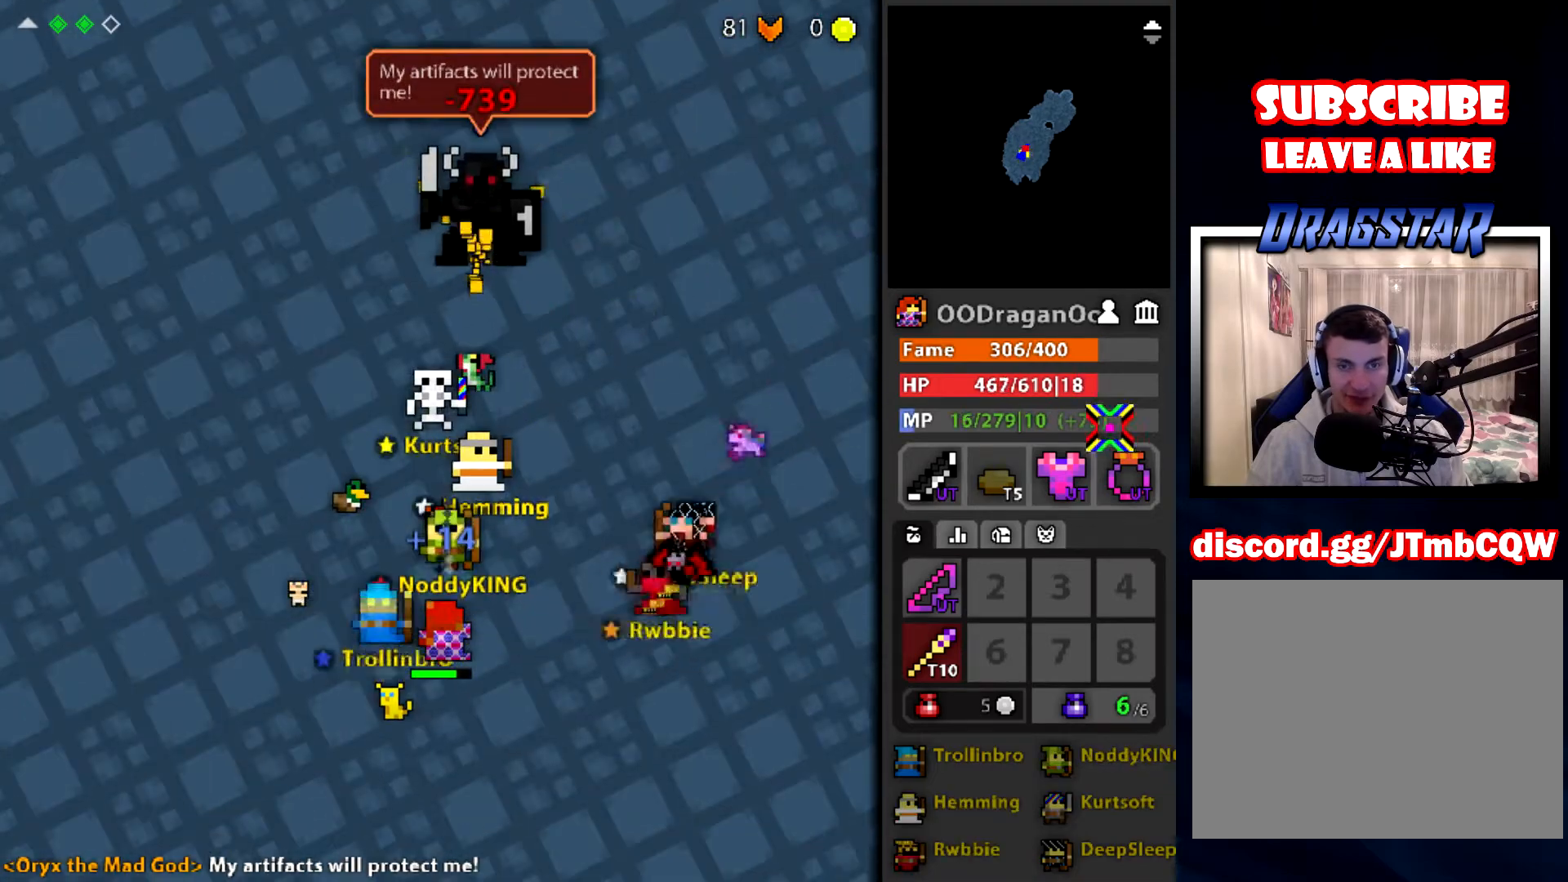
Gameplay with keyboard and mouse; each line is a JSON object with the keys and mouse buttons held at the frame after it. "events" lists presses ("down") and releases ("up") of "a", "ctrl", "d", "e", "f", "q", "r", "s", "shift", "space", "tab", "w", "mouse_left", "mouse_wheel" and "mouse_right" between this image and that frame as [ms after this image, input, new state], when the widget could be followed in between. "mouse_left", "mouse_wheel", "mouse_right" = the "left", "wheel", "right" buttons of the "mouse" list. No other keys are recorded. "wheel" means that the mouse wheel is clicked or scrolled. Mouse movement is not recorded.
{"keys": ["s"], "mouse": ["left"], "events": [[400, "s", "down"]]}
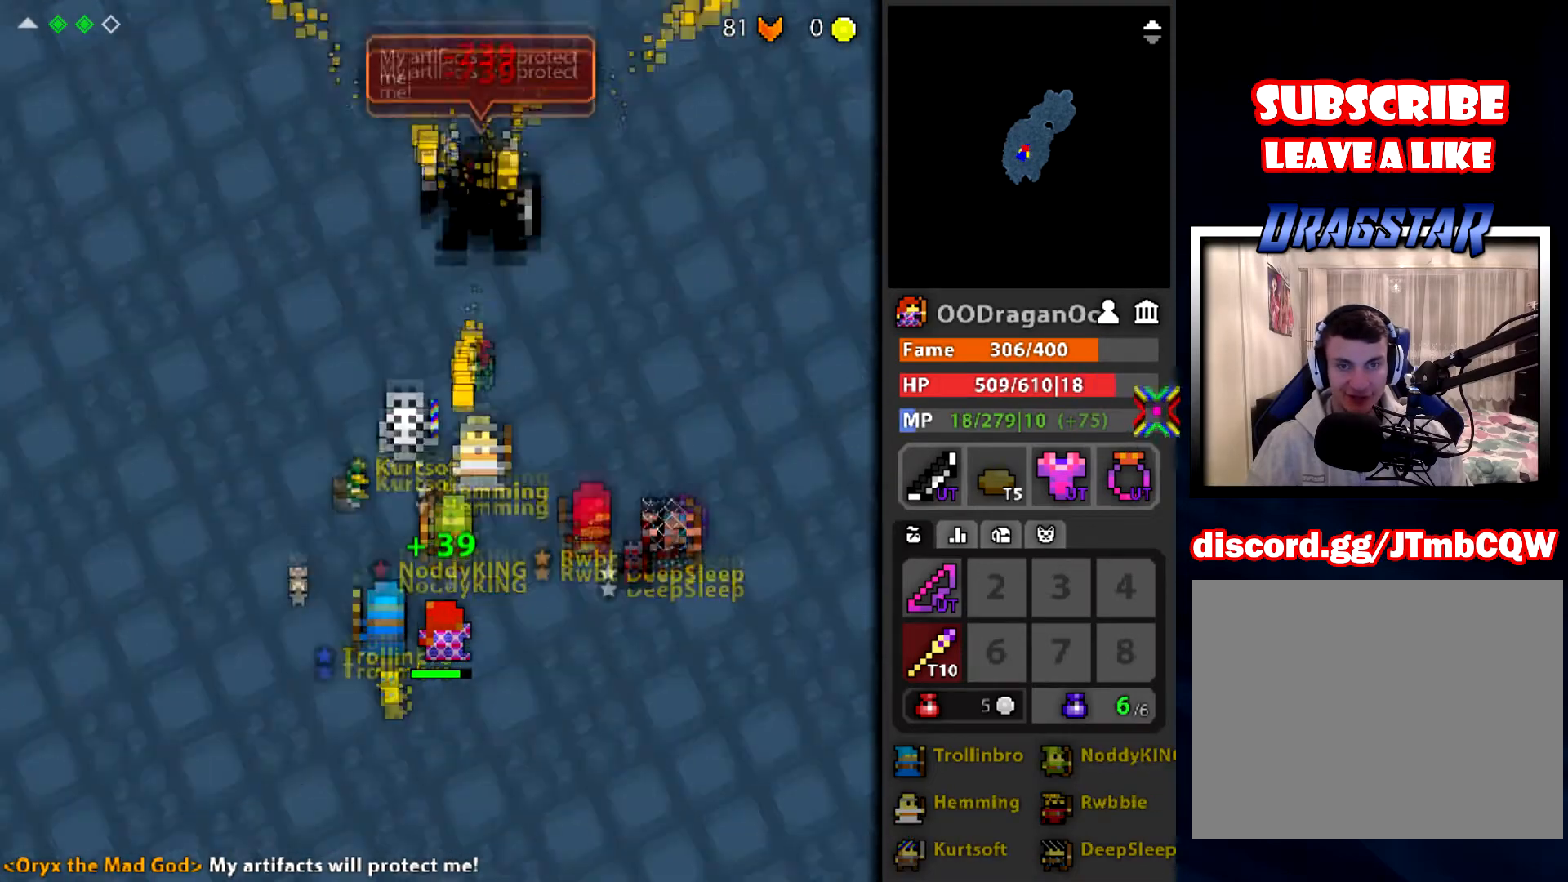
{"keys": ["d"], "mouse": ["left"], "events": [[67, "d", "down"], [234, "q", "down"], [334, "d", "up"], [334, "q", "up"], [334, "s", "up"], [501, "d", "down"]]}
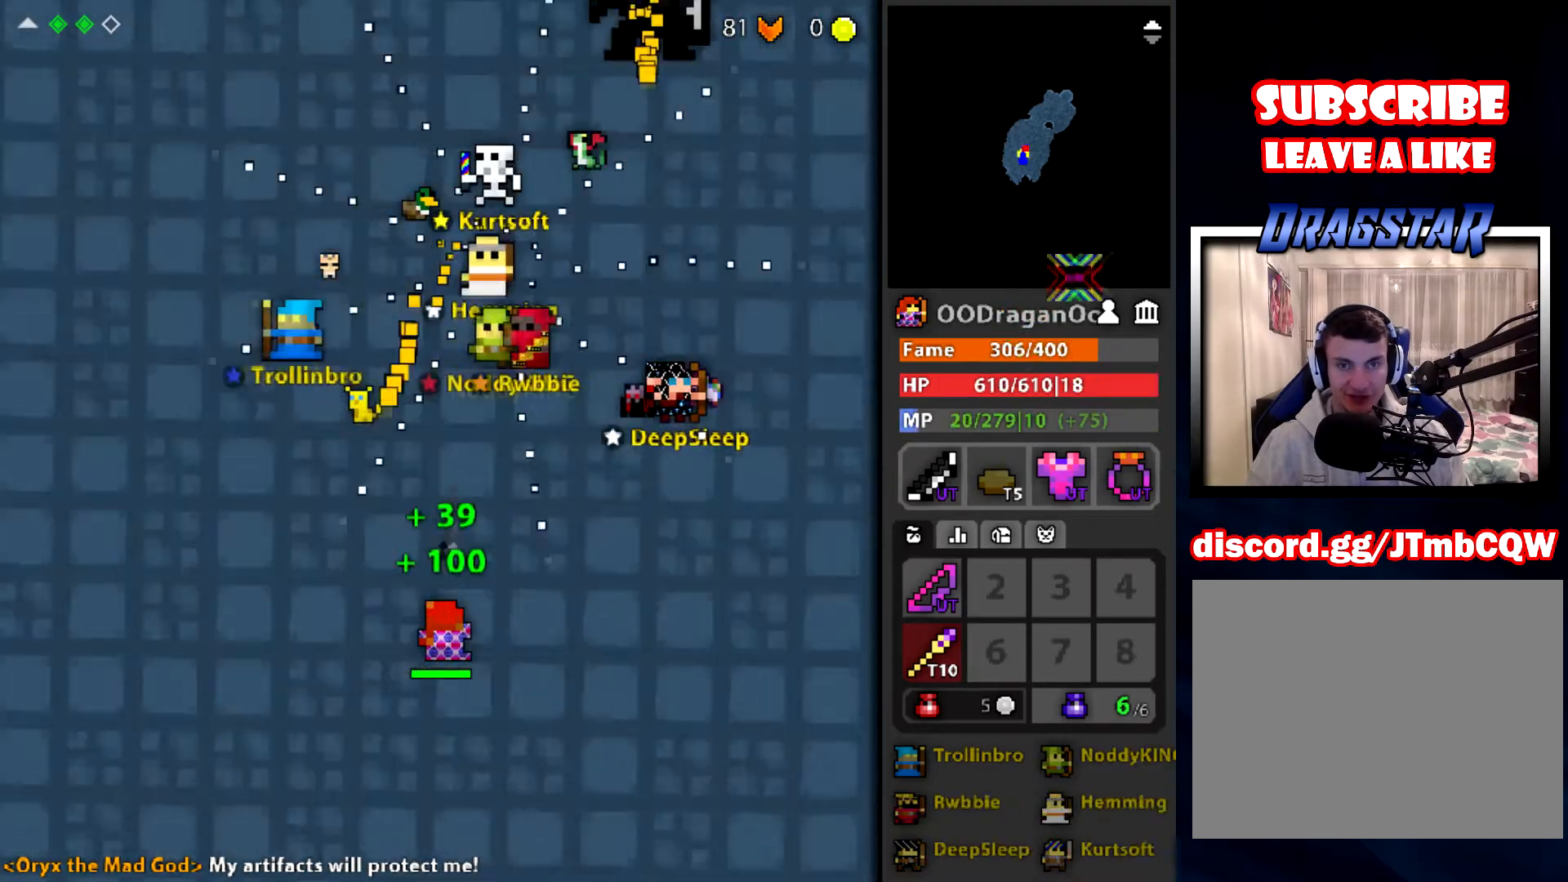
{"keys": [], "mouse": ["left"], "events": [[167, "d", "up"]]}
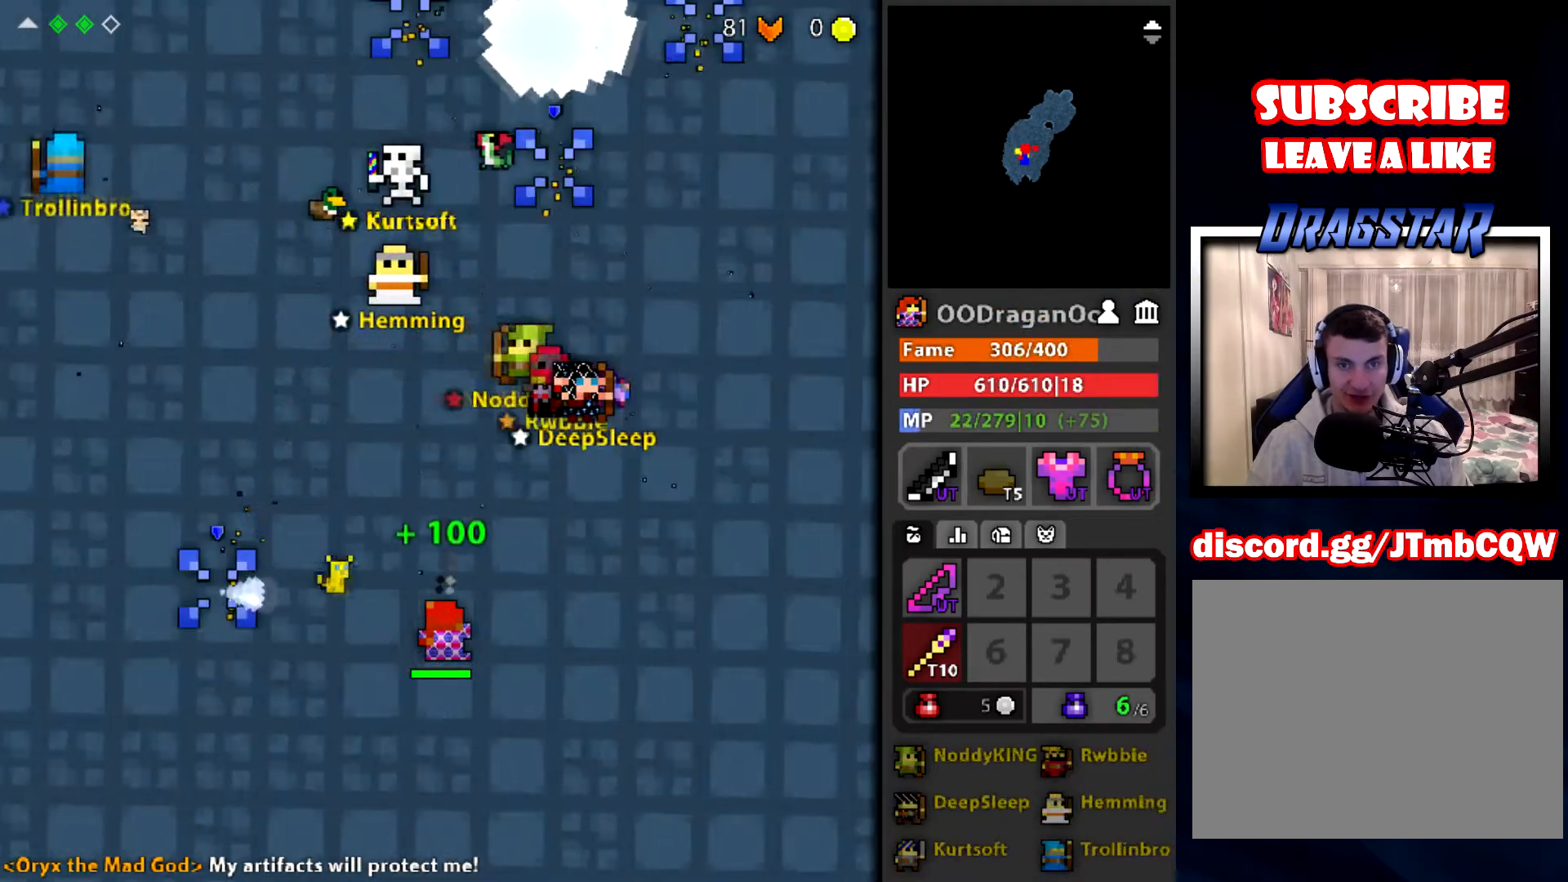
{"keys": [], "mouse": ["left"], "events": [[34, "s", "down"], [401, "s", "up"]]}
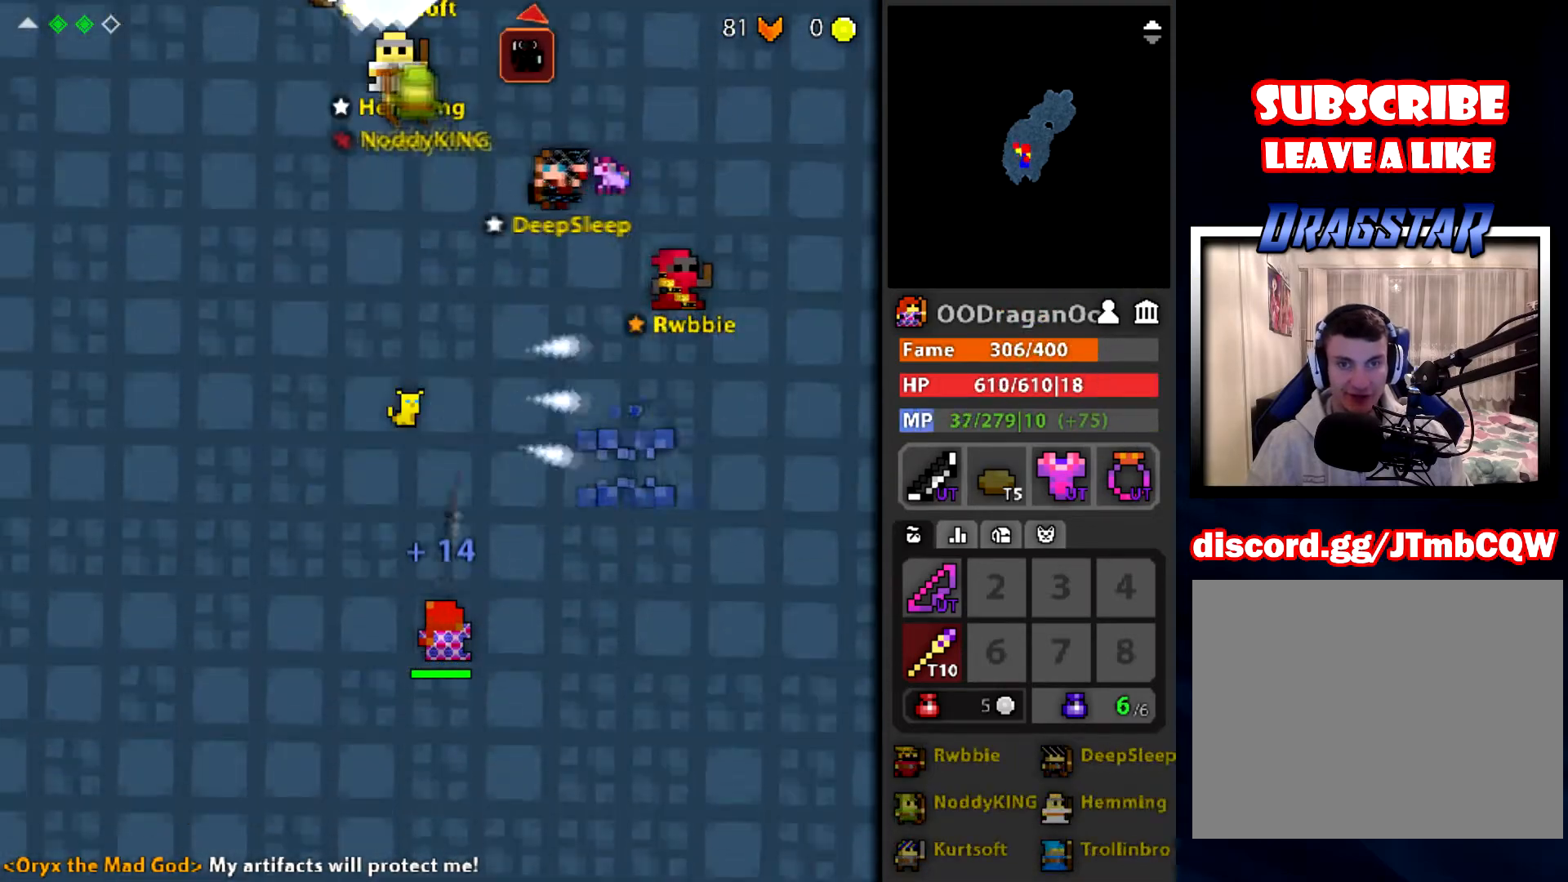
{"keys": ["w"], "mouse": ["left"], "events": [[33, "w", "down"], [233, "mouse_left", "up"], [233, "w", "up"], [400, "w", "down"], [434, "mouse_left", "down"]]}
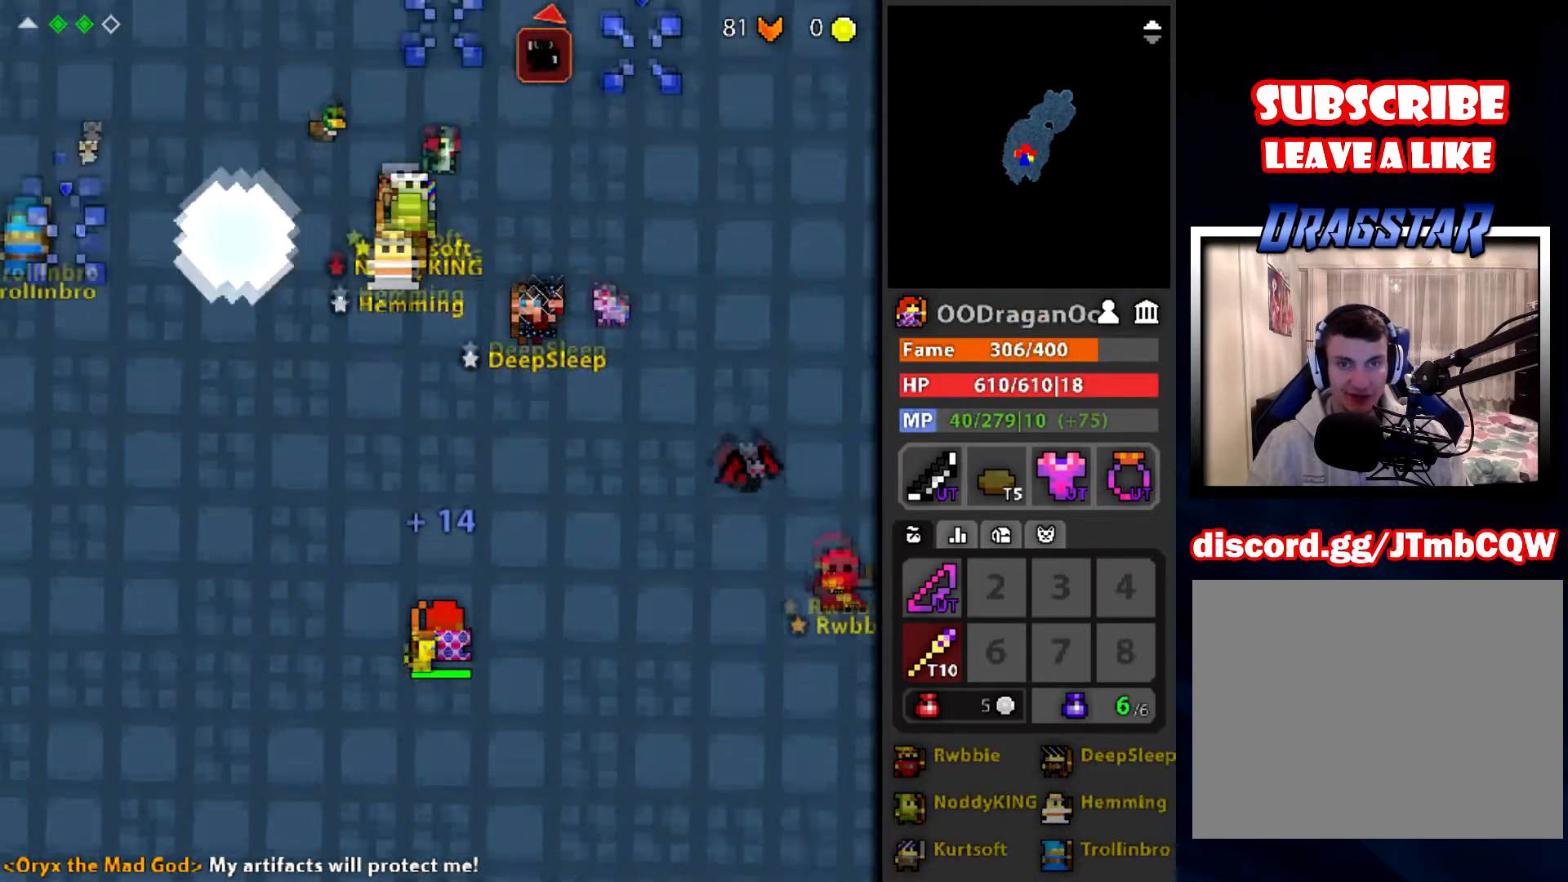
{"keys": [], "mouse": ["left"], "events": [[200, "w", "up"]]}
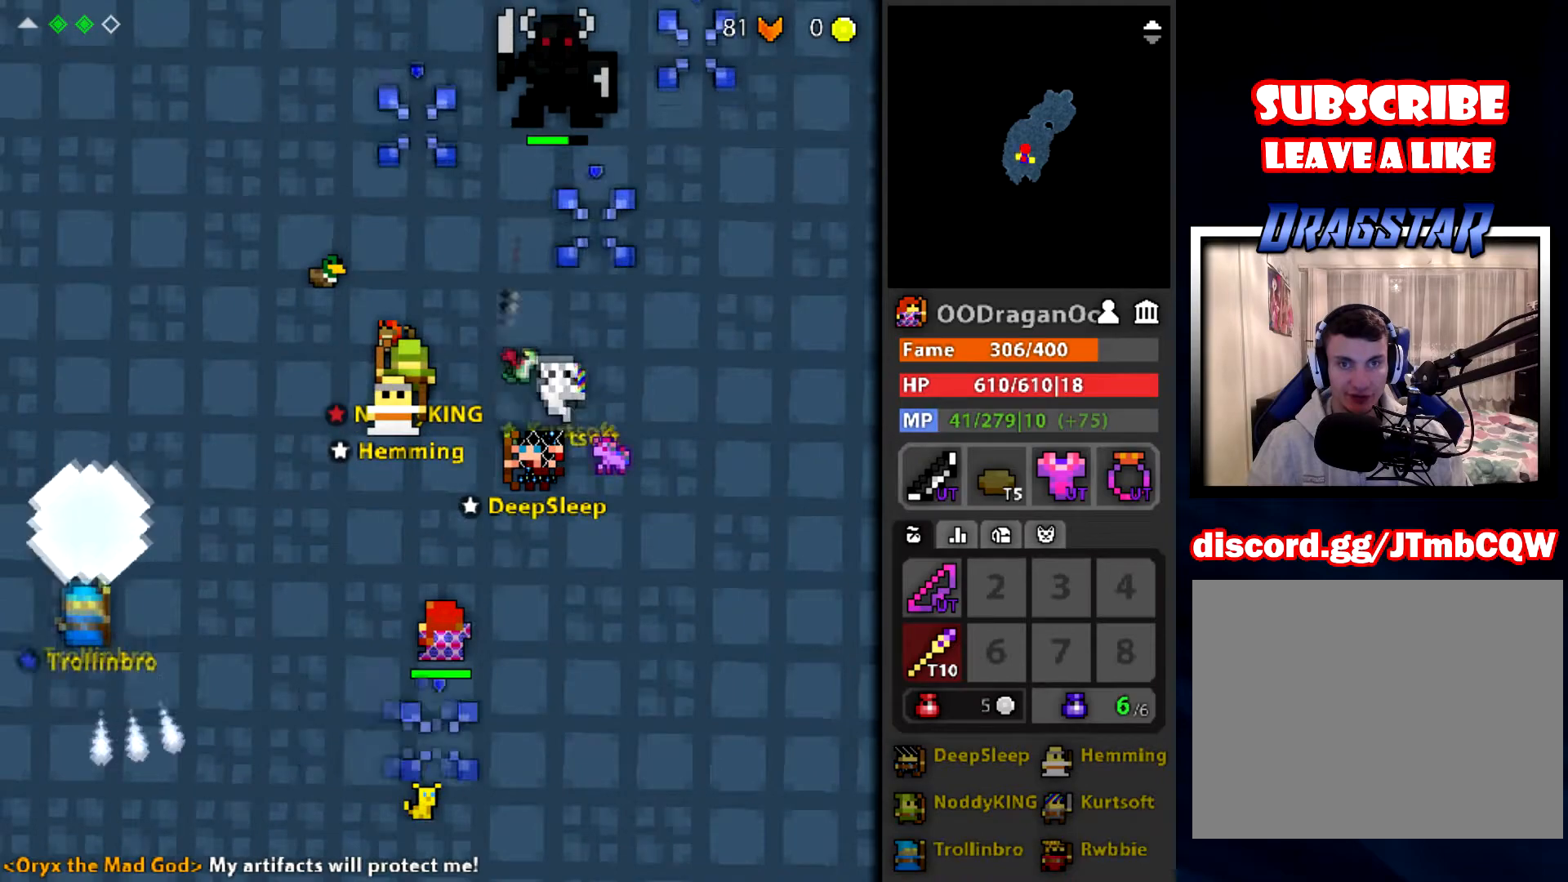
{"keys": [], "mouse": ["left"], "events": [[133, "w", "down"], [267, "w", "up"], [300, "a", "down"], [367, "a", "up"]]}
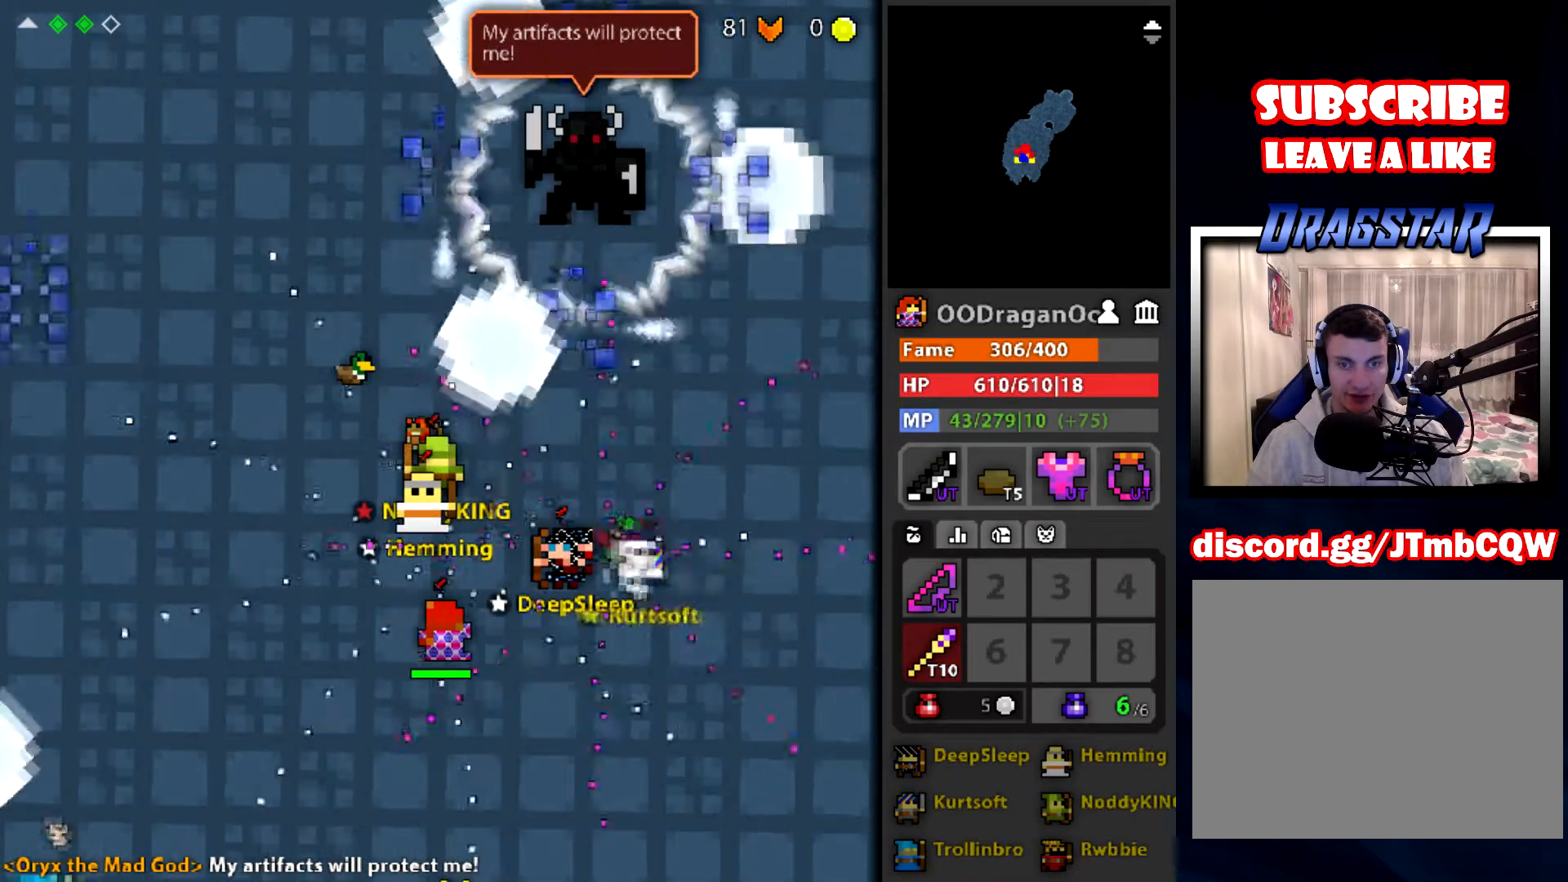
{"keys": ["w"], "mouse": ["left"], "events": [[100, "s", "down"], [334, "d", "down"], [401, "s", "up"], [467, "d", "up"], [501, "w", "down"]]}
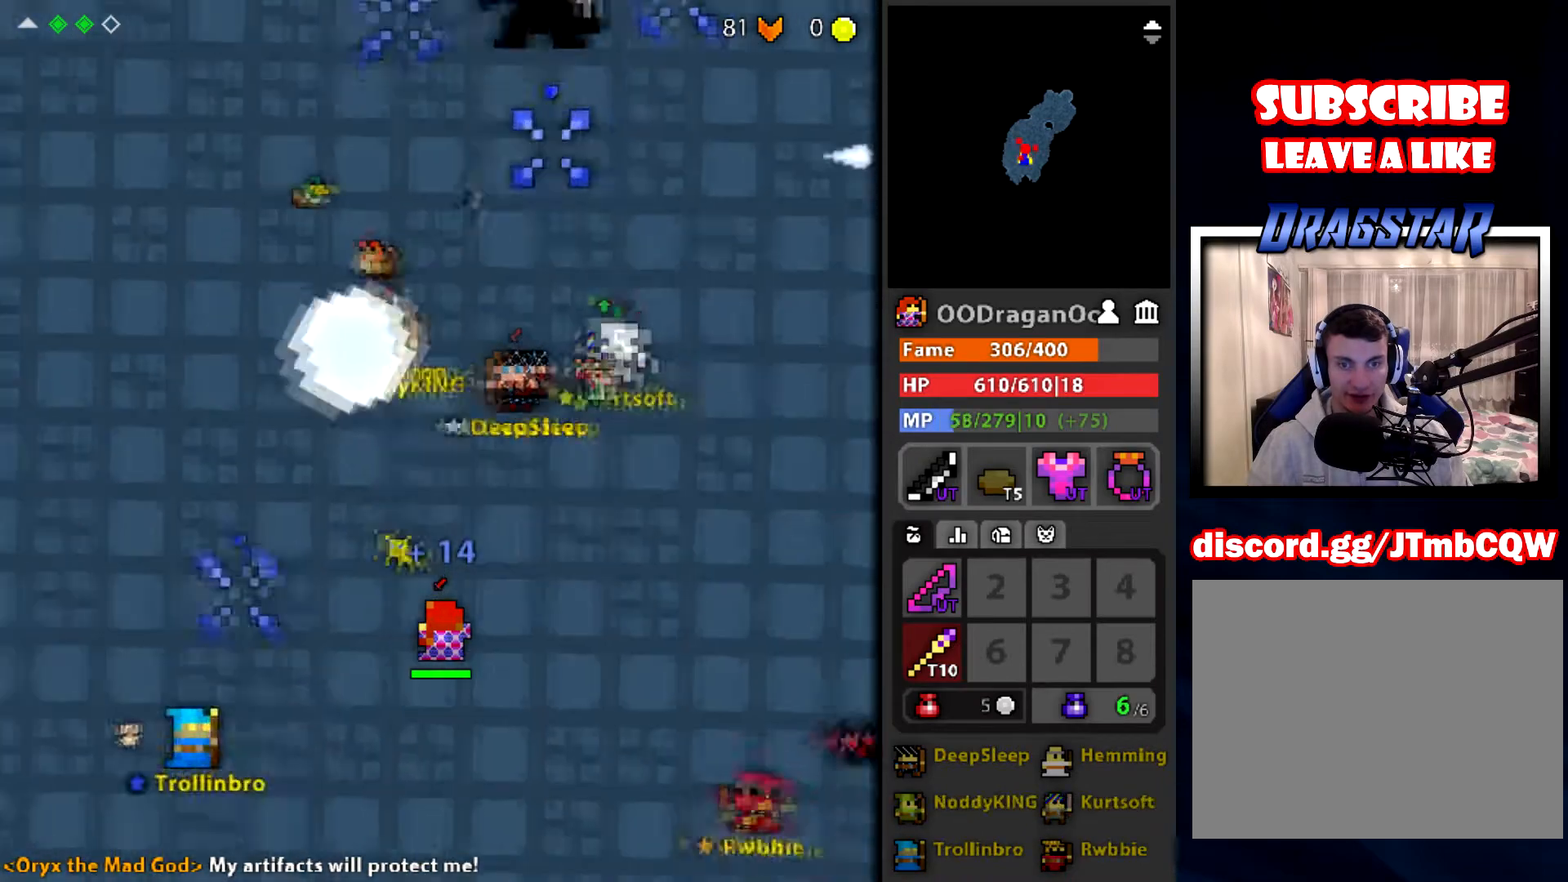
{"keys": [], "mouse": ["left"], "events": [[233, "w", "up"]]}
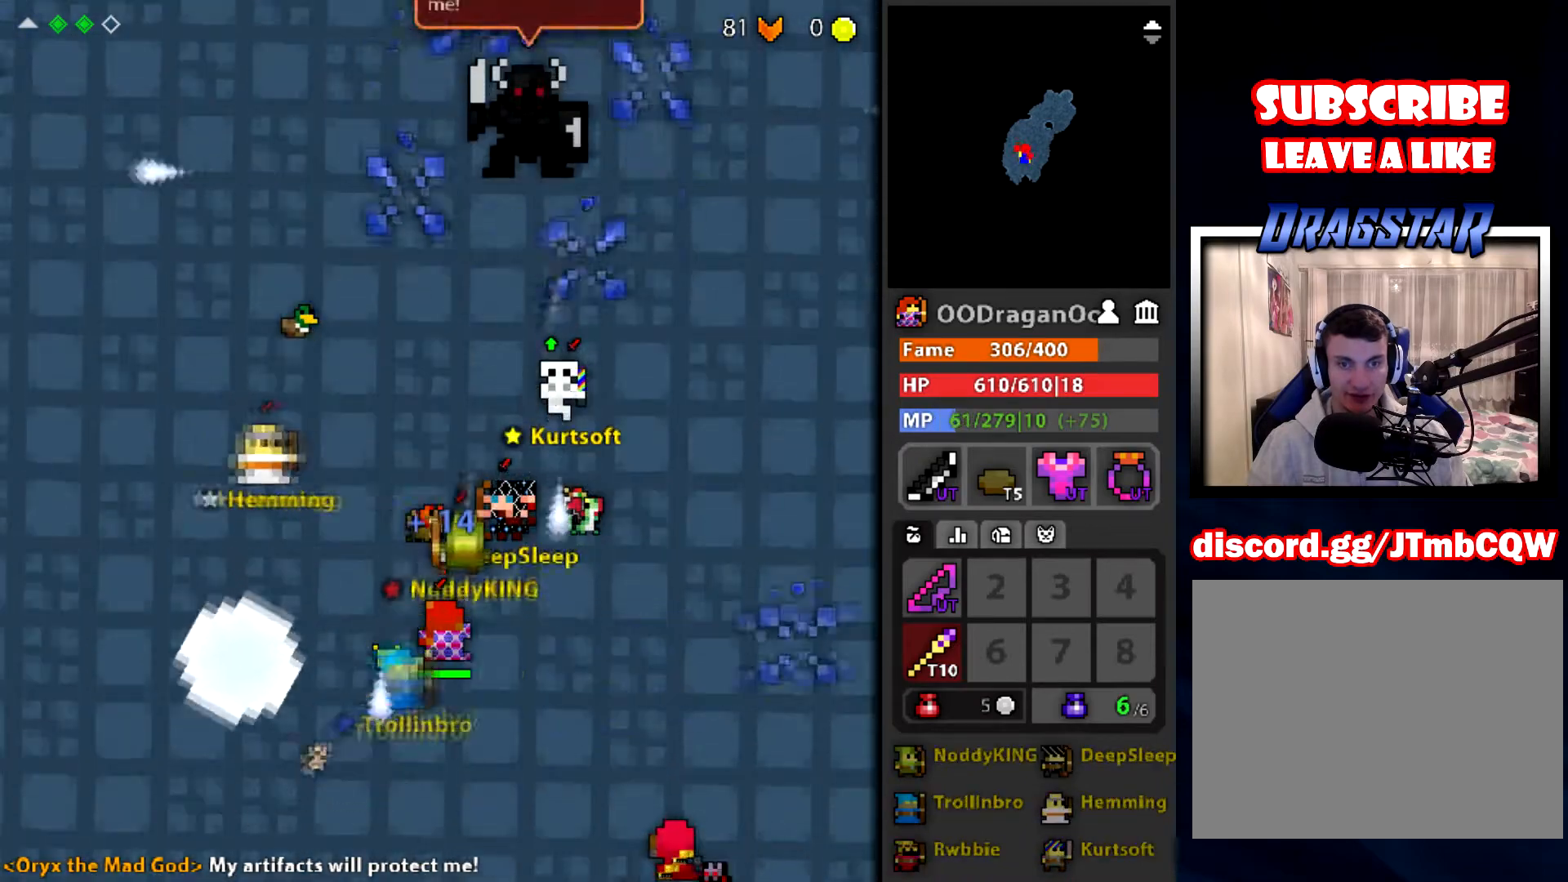
{"keys": [], "mouse": ["left"], "events": [[401, "s", "down"], [501, "s", "up"]]}
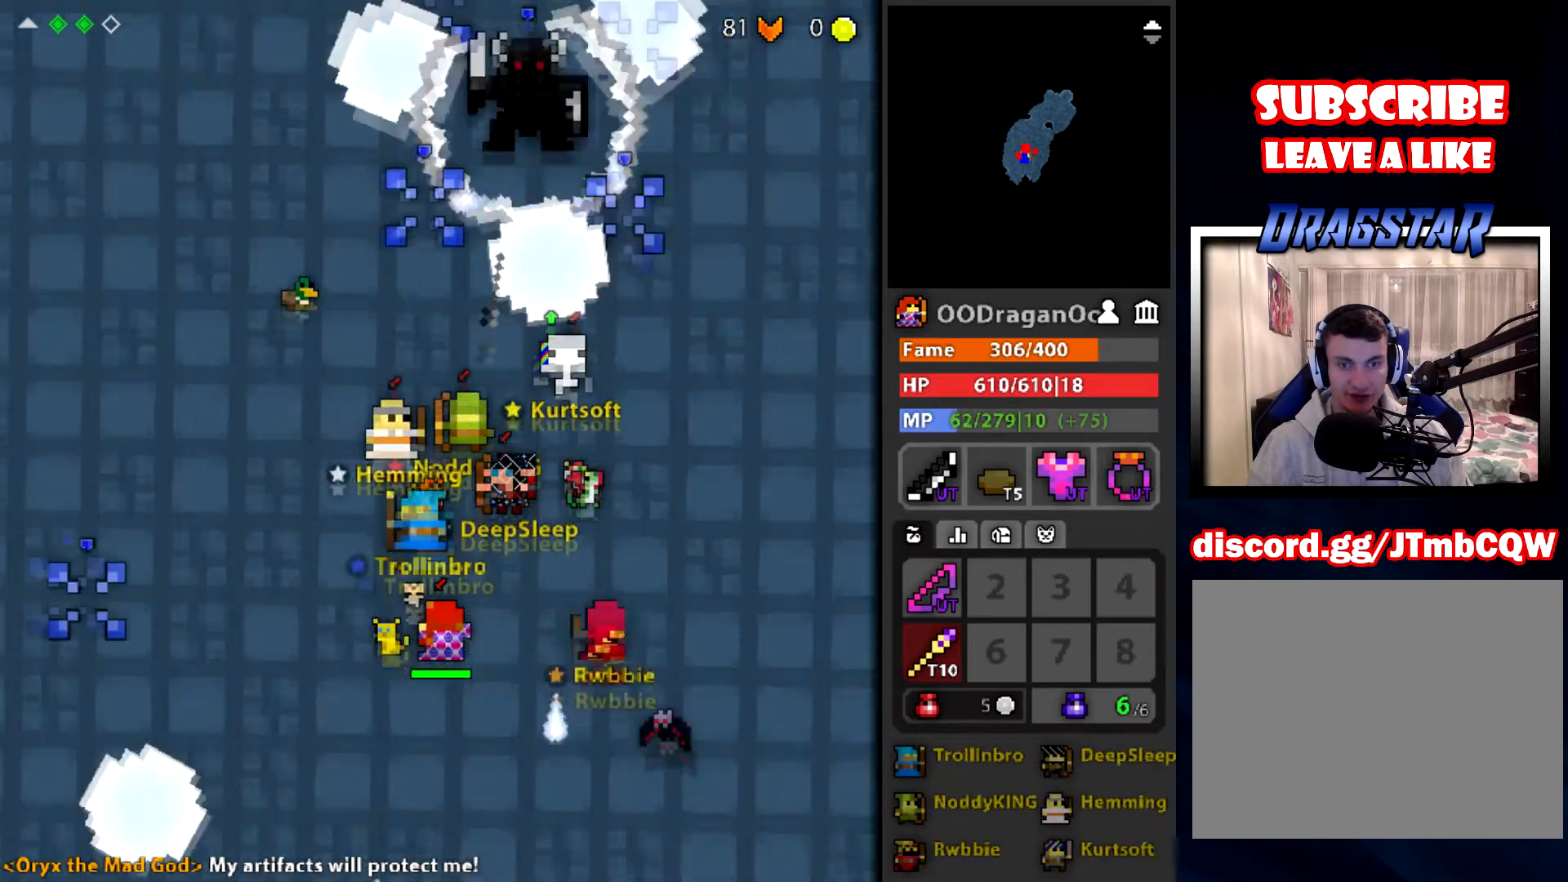
{"keys": [], "mouse": ["left"], "events": [[133, "w", "down"], [267, "w", "up"], [367, "a", "down"], [467, "a", "up"]]}
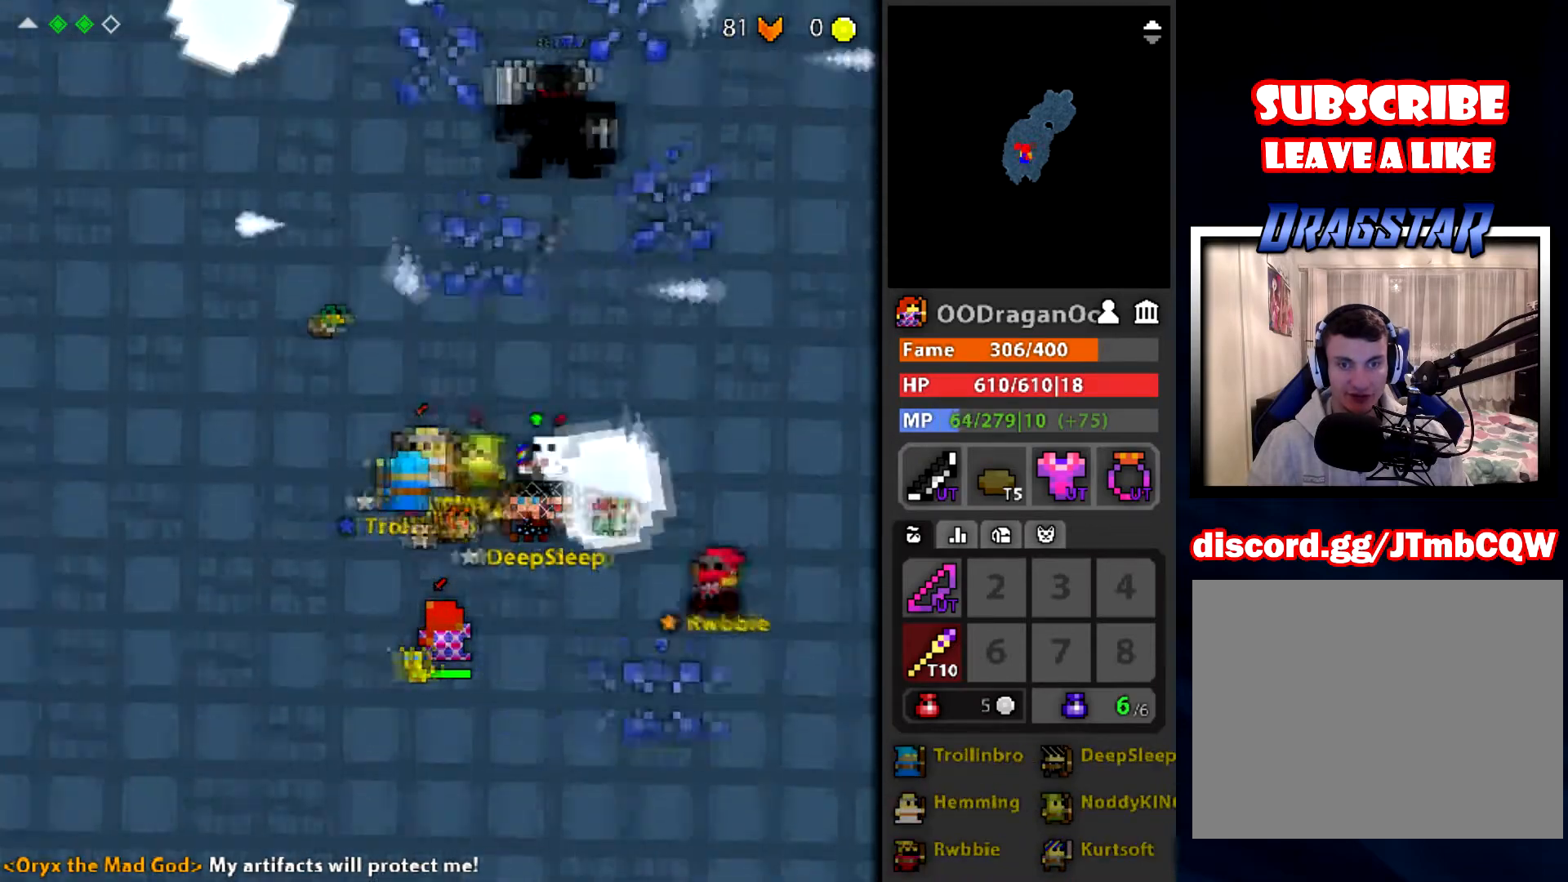
{"keys": [], "mouse": ["left"], "events": []}
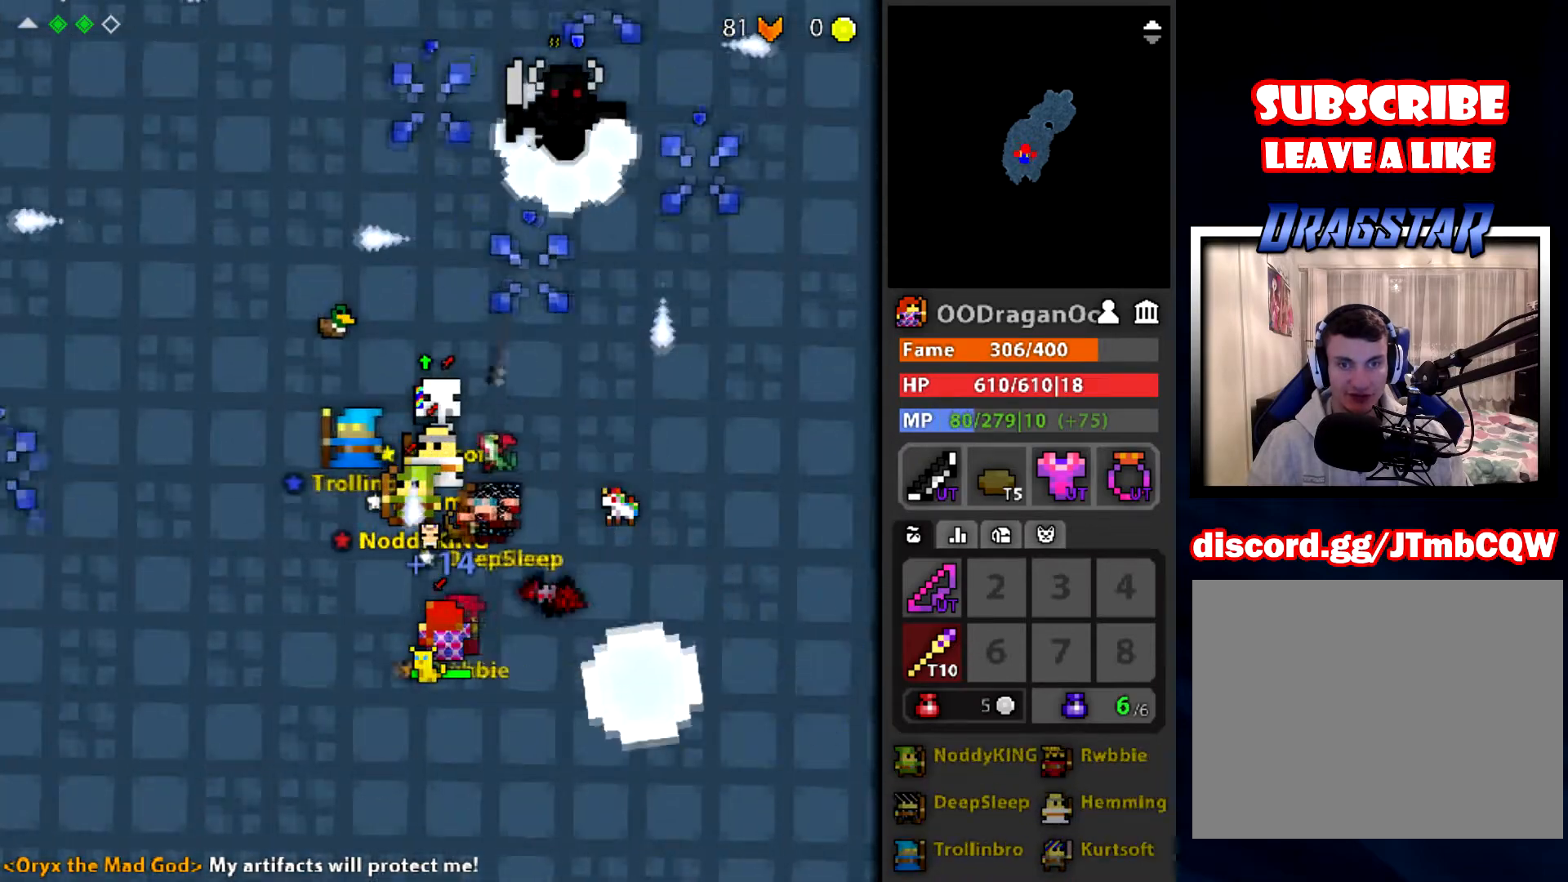
{"keys": ["w"], "mouse": ["left"], "events": [[500, "w", "down"]]}
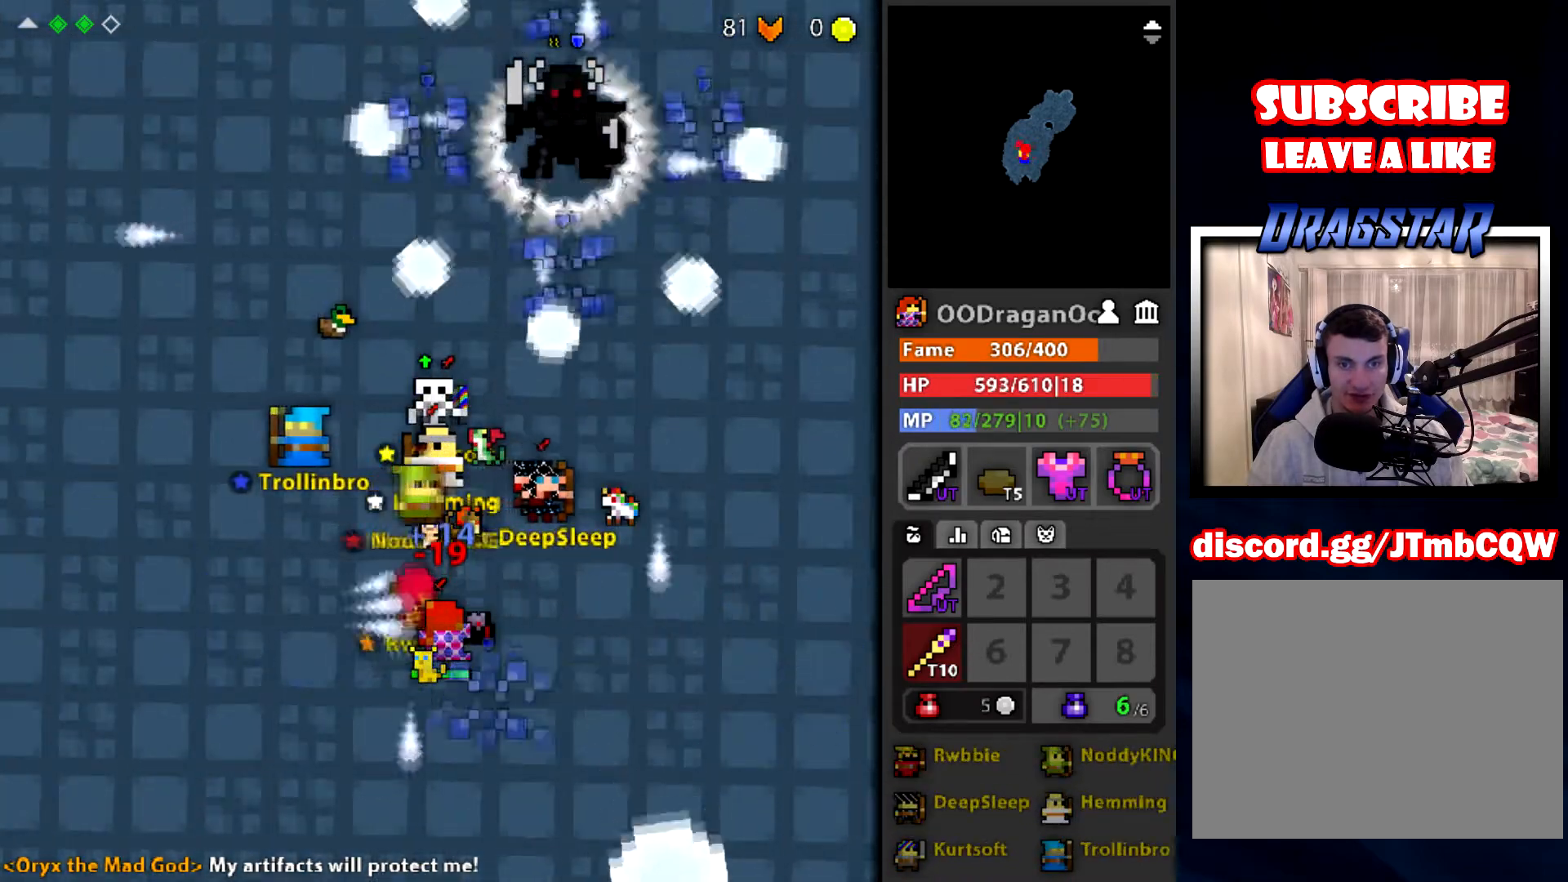
{"keys": [], "mouse": ["left"], "events": [[100, "w", "up"]]}
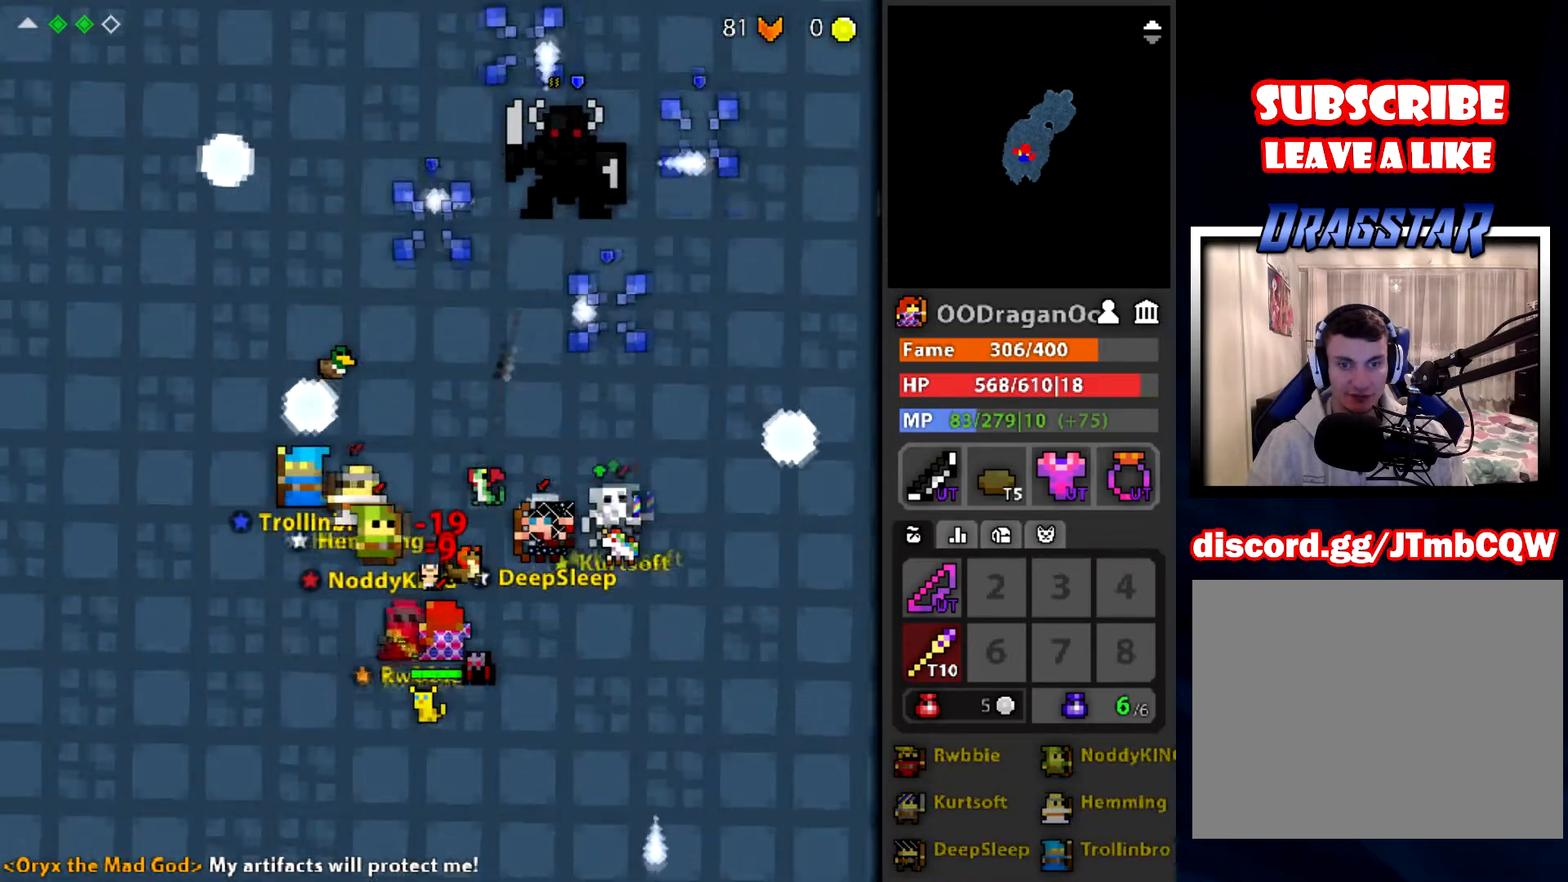
{"keys": [], "mouse": ["left"], "events": []}
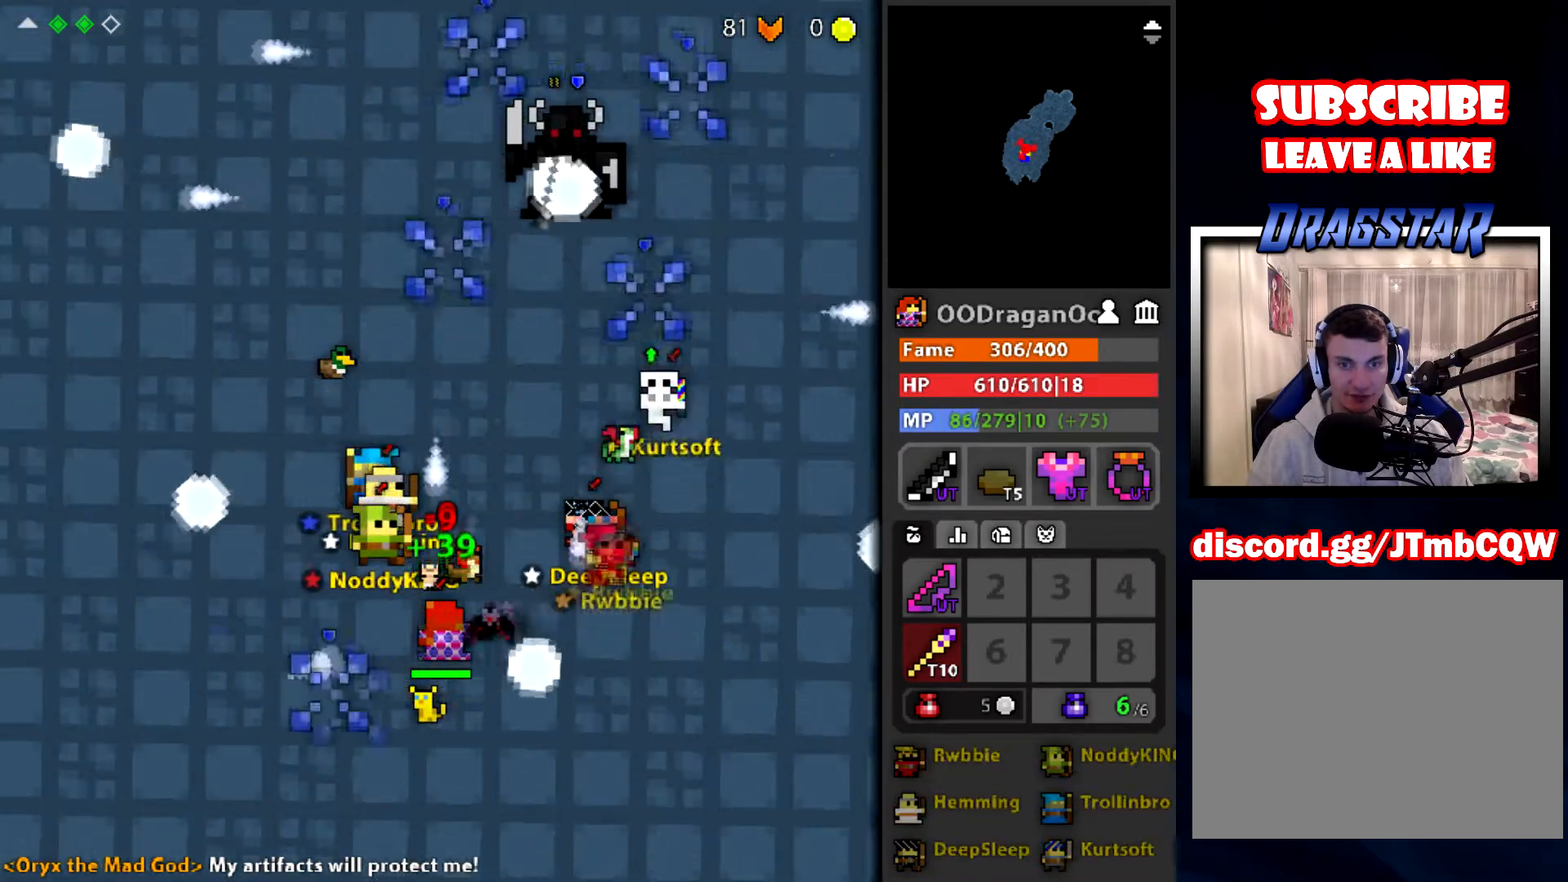
{"keys": [], "mouse": ["left"], "events": [[34, "w", "down"], [100, "w", "up"]]}
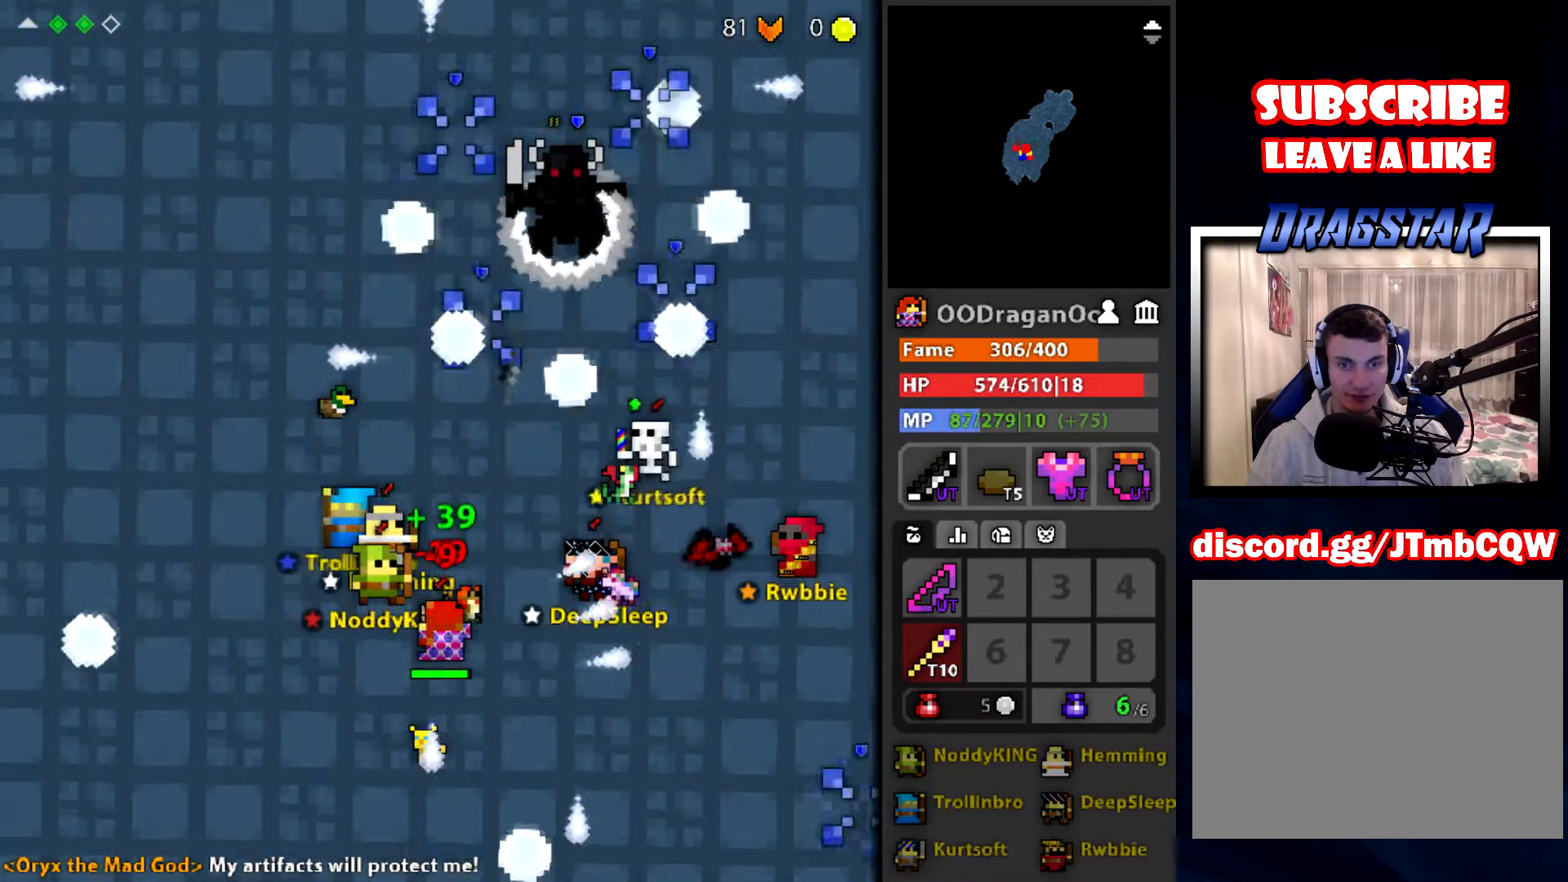
{"keys": [], "mouse": ["left"], "events": [[100, "a", "down"], [200, "a", "up"], [267, "e", "down"], [367, "e", "up"], [467, "a", "down"], [500, "a", "up"]]}
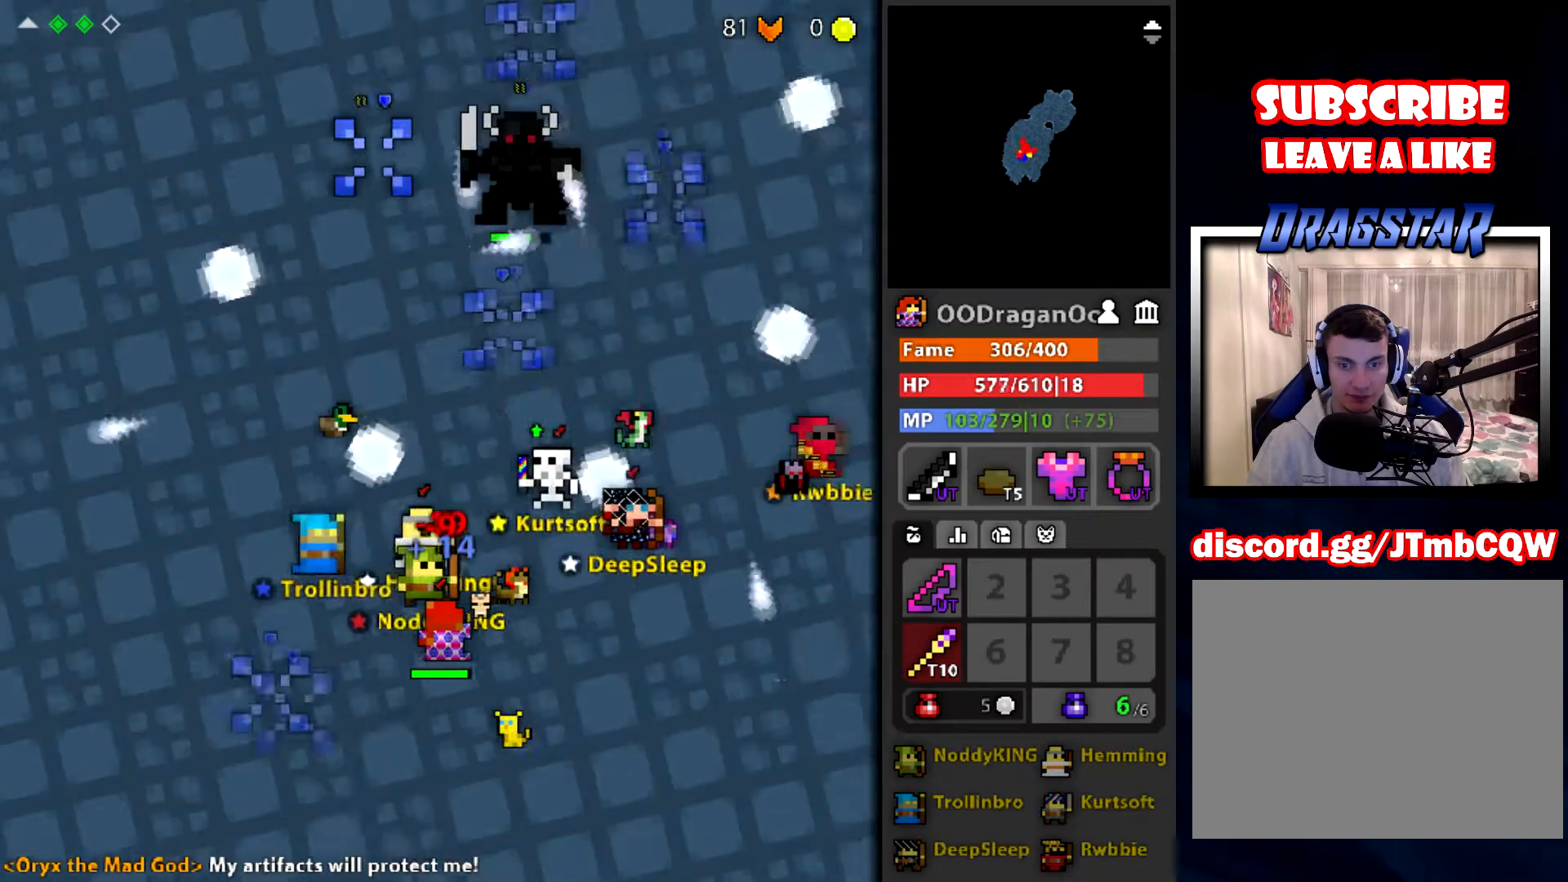
{"keys": [], "mouse": ["left"], "events": [[134, "w", "down"], [267, "w", "up"]]}
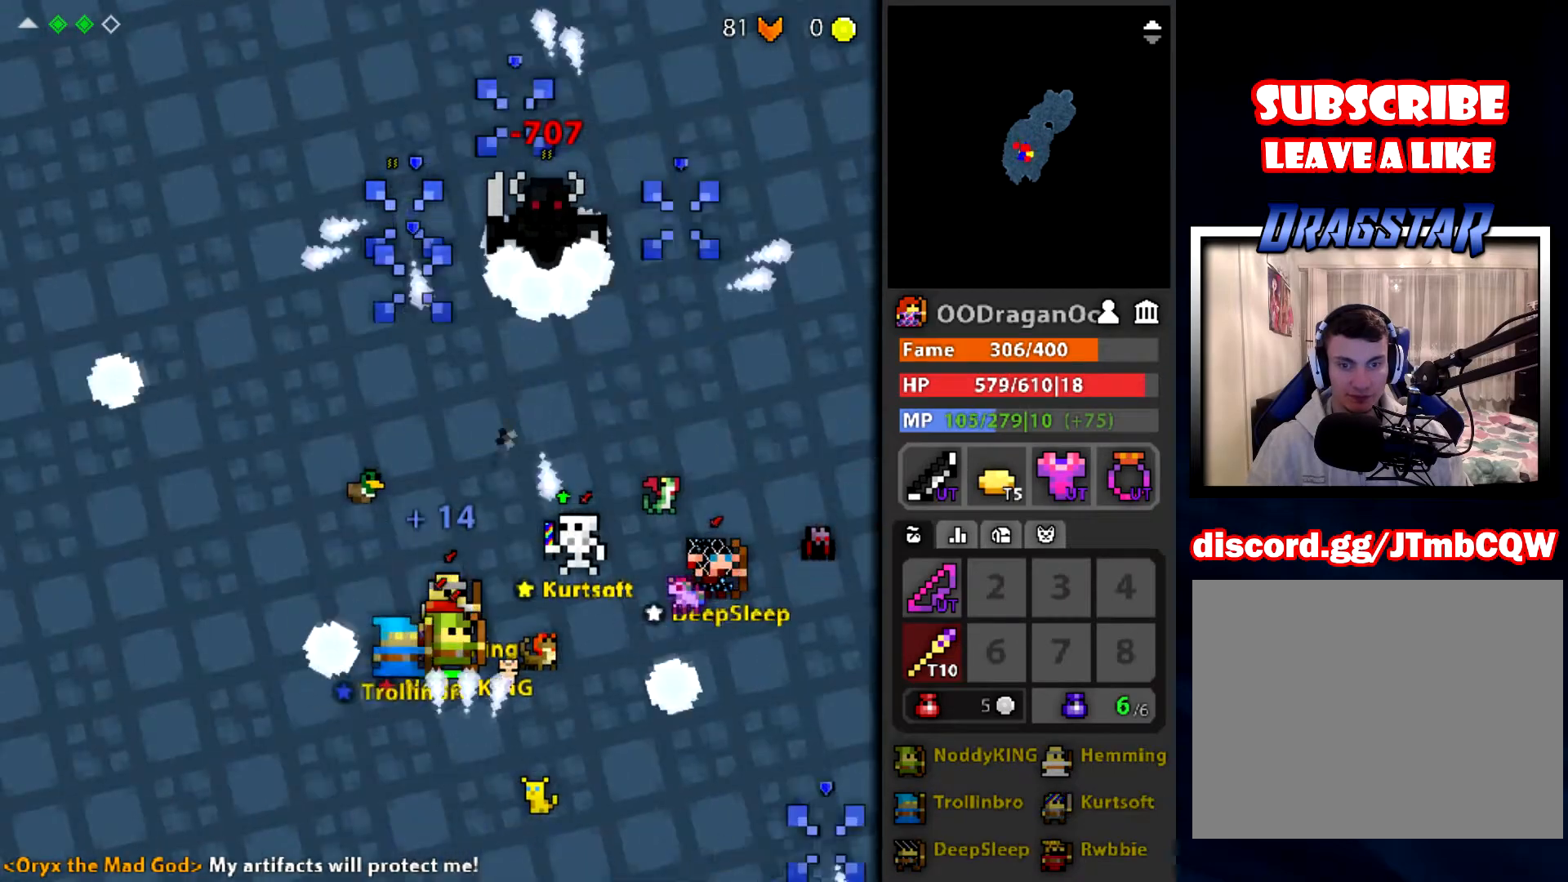
{"keys": [], "mouse": ["left"], "events": [[400, "d", "down"], [467, "d", "up"]]}
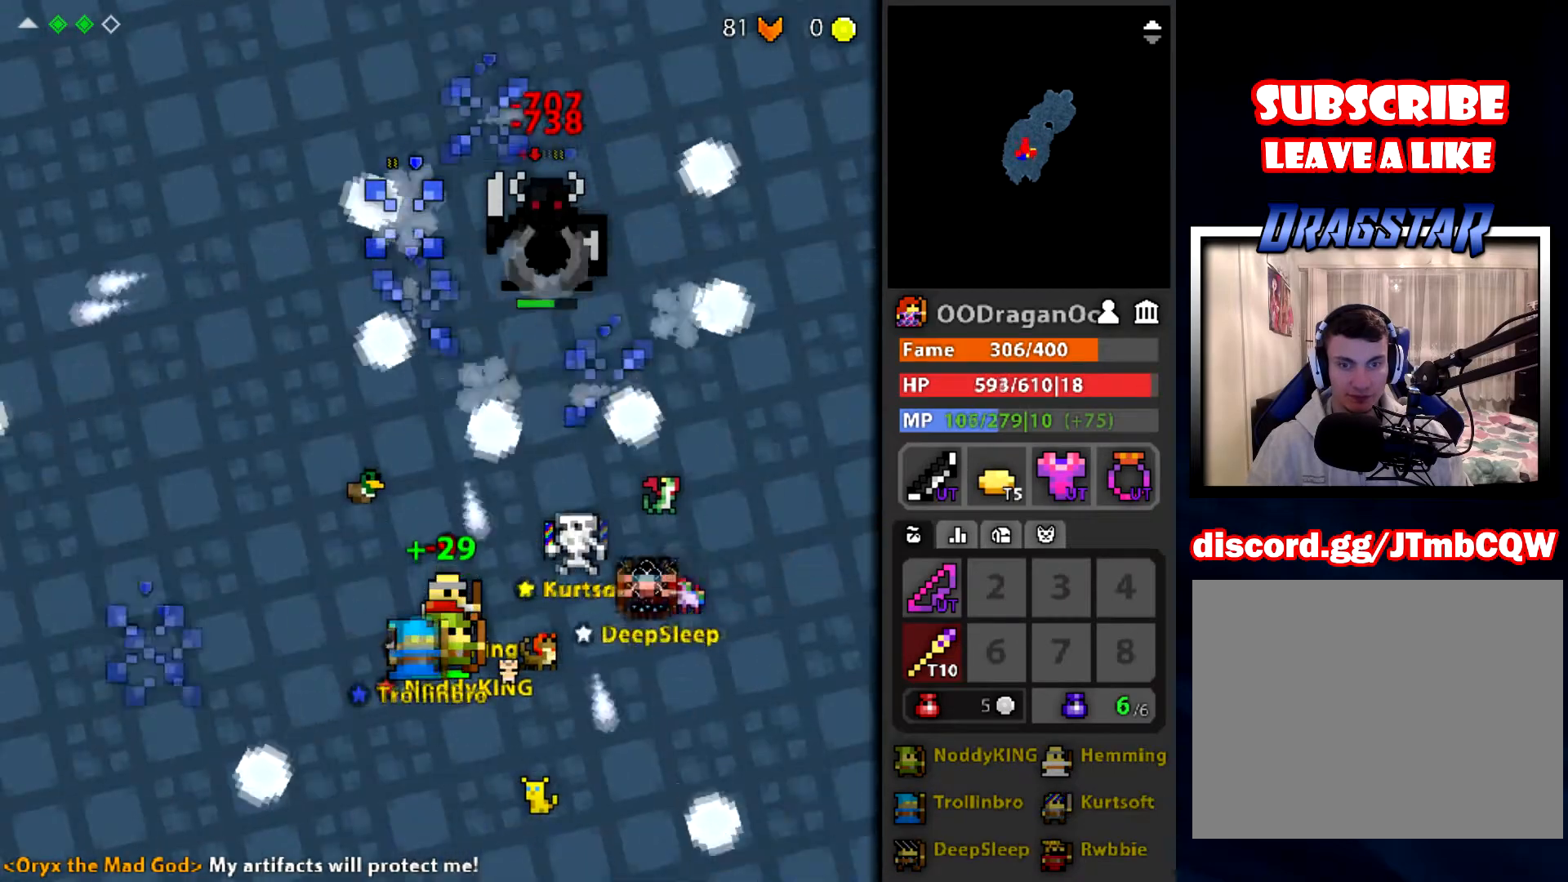
{"keys": [], "mouse": ["left"], "events": [[134, "d", "down"], [234, "d", "up"]]}
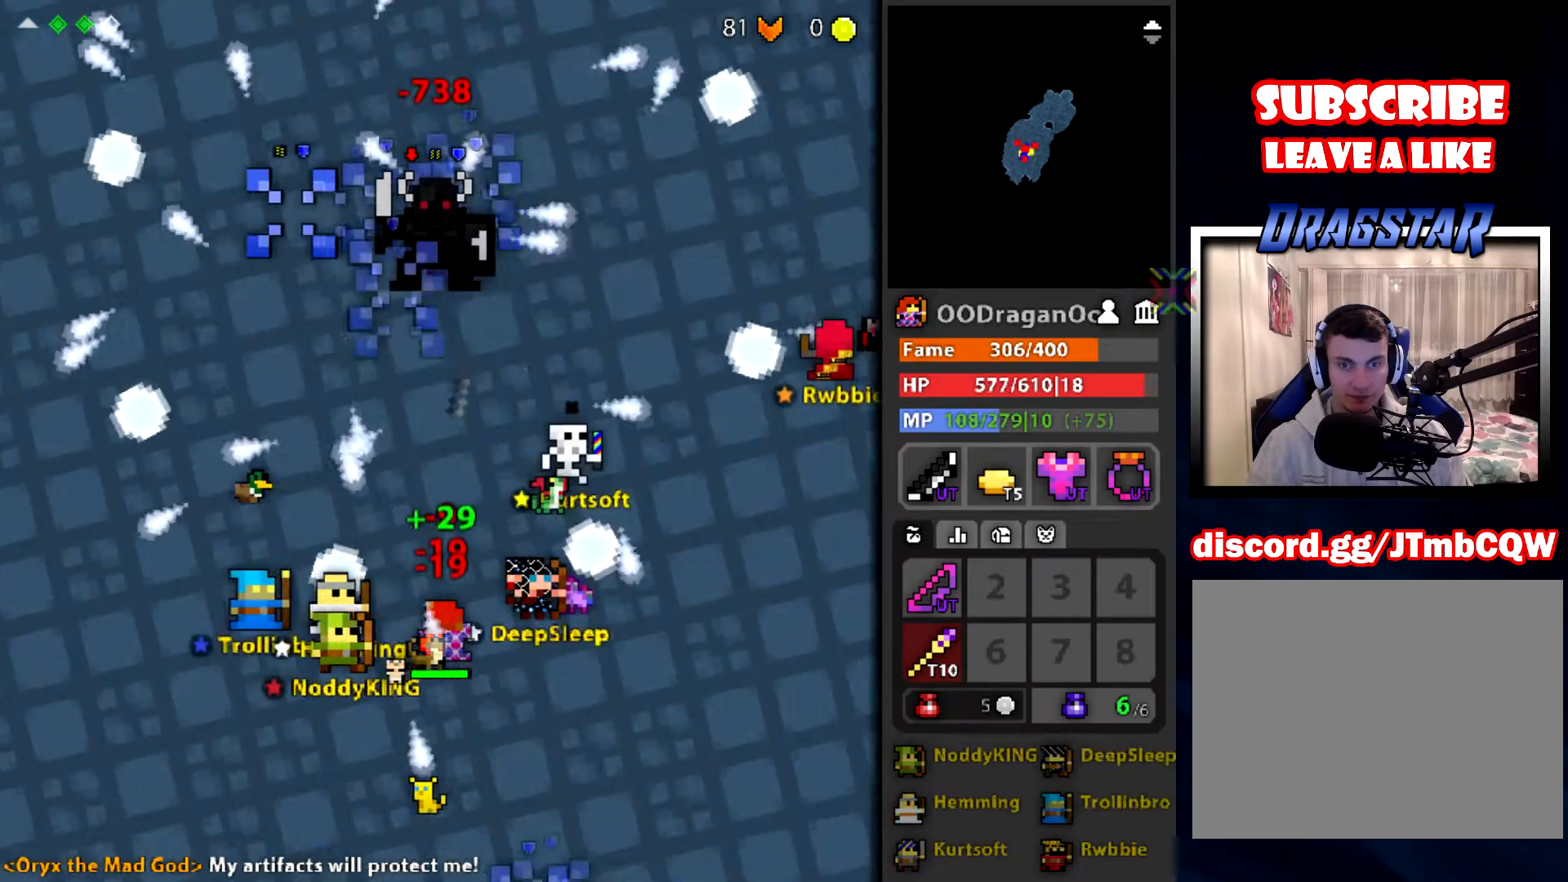
{"keys": [], "mouse": ["left"], "events": []}
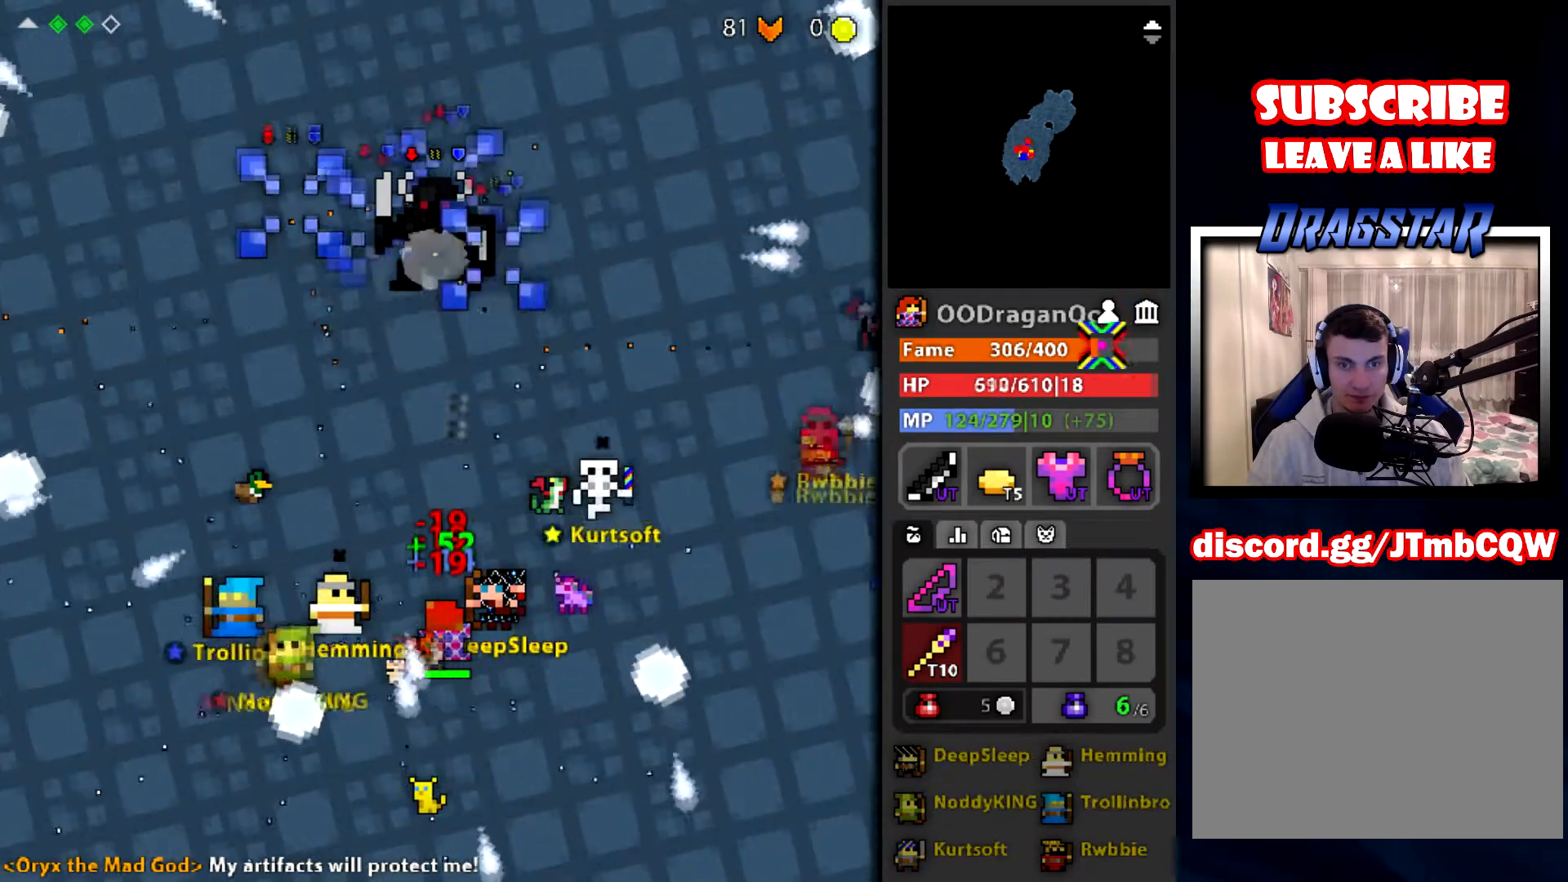
{"keys": [], "mouse": ["left"], "events": []}
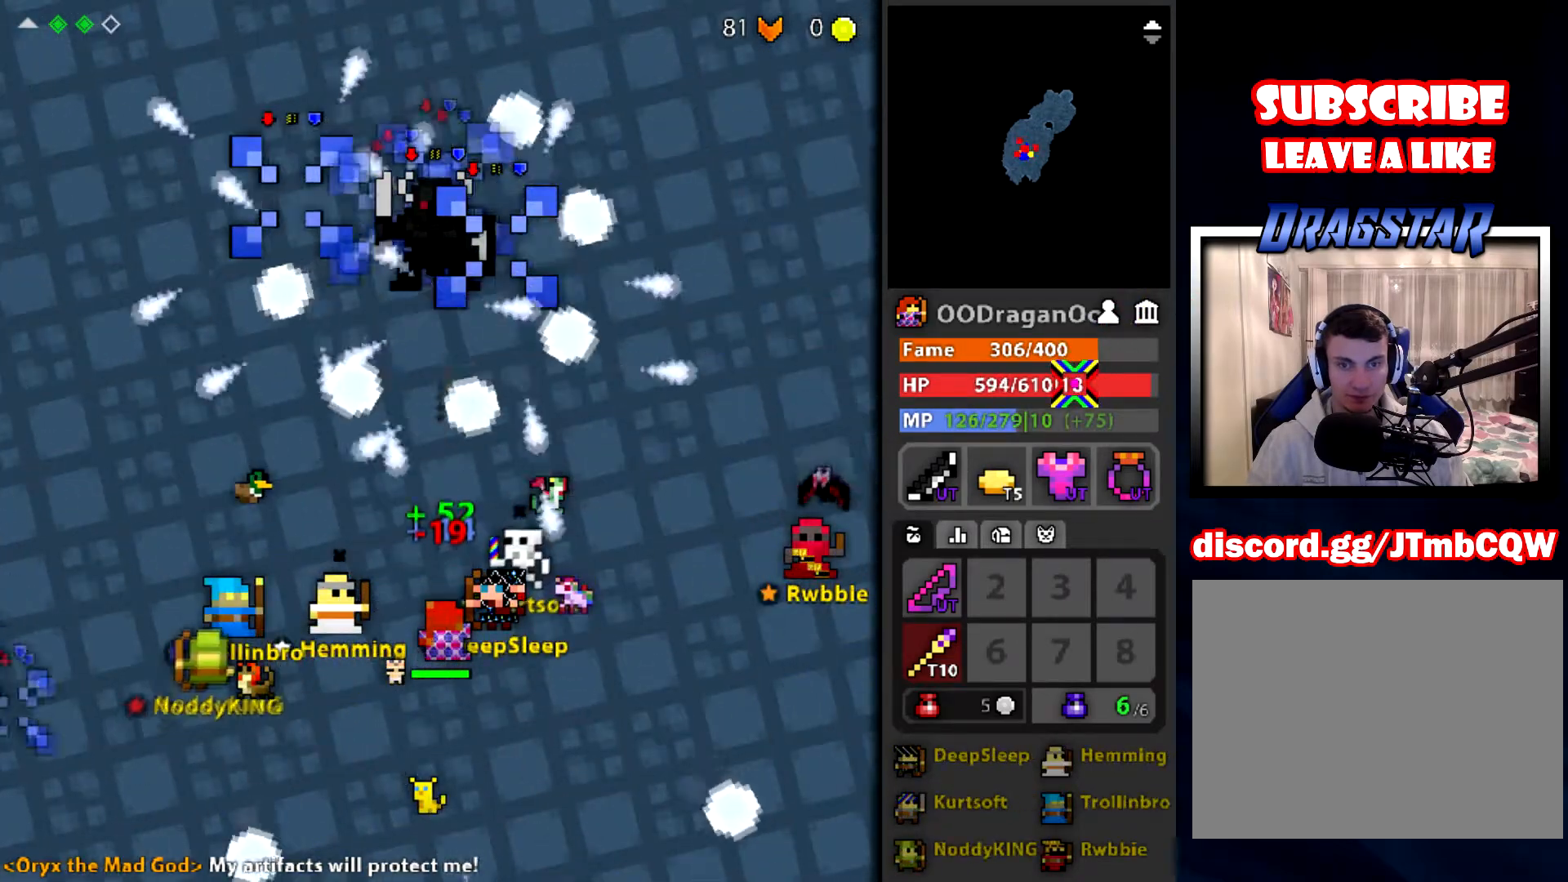
{"keys": [], "mouse": ["left"], "events": [[33, "q", "down"], [133, "q", "up"], [300, "d", "down"], [367, "d", "up"]]}
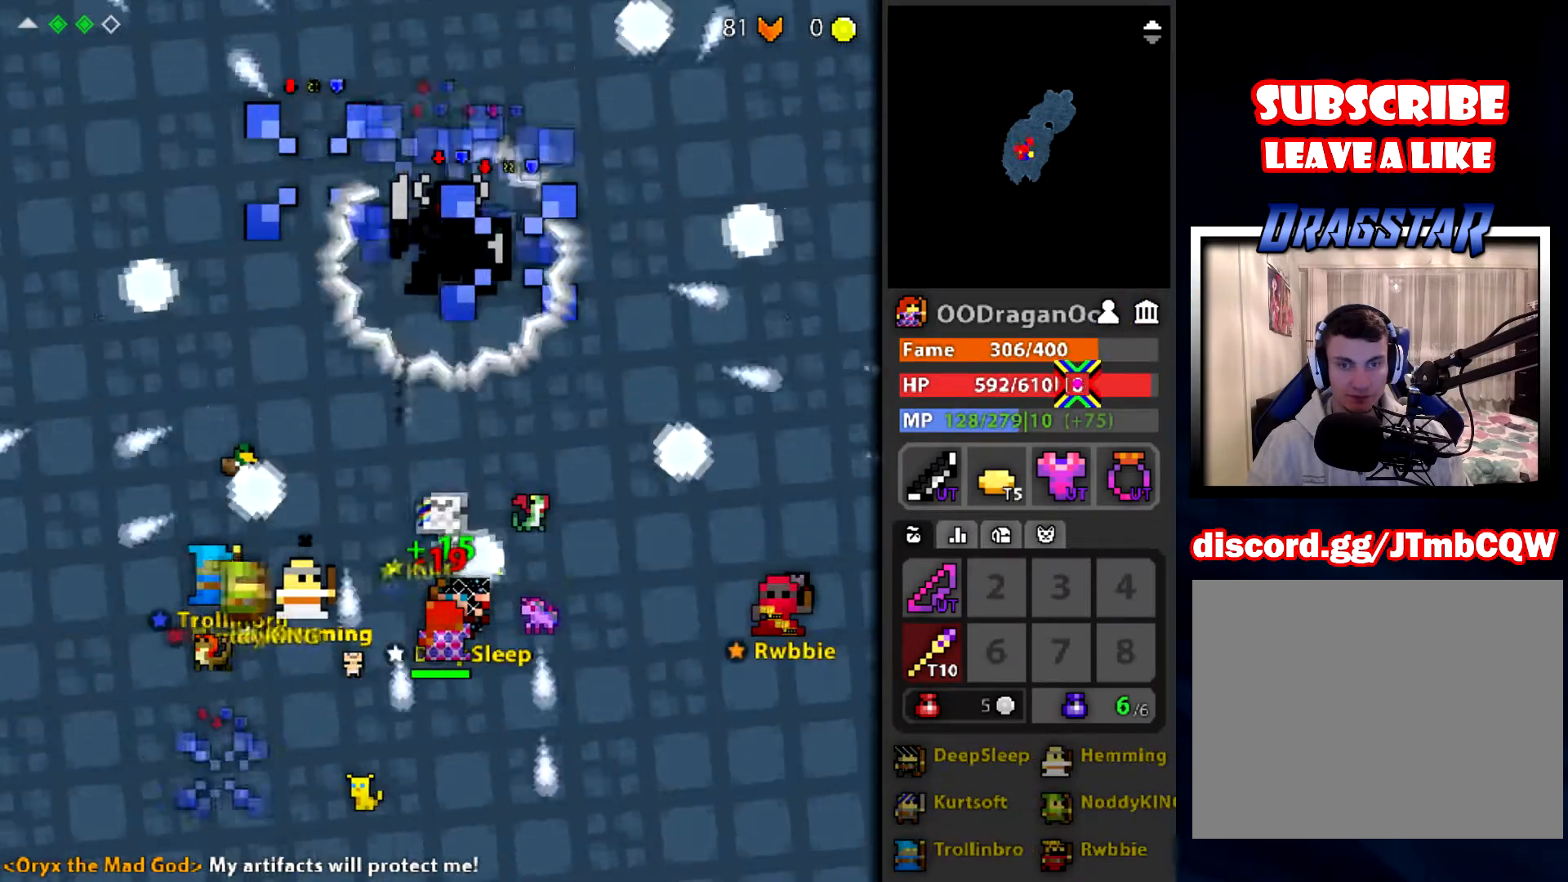
{"keys": ["a"], "mouse": ["left"], "events": [[467, "a", "down"]]}
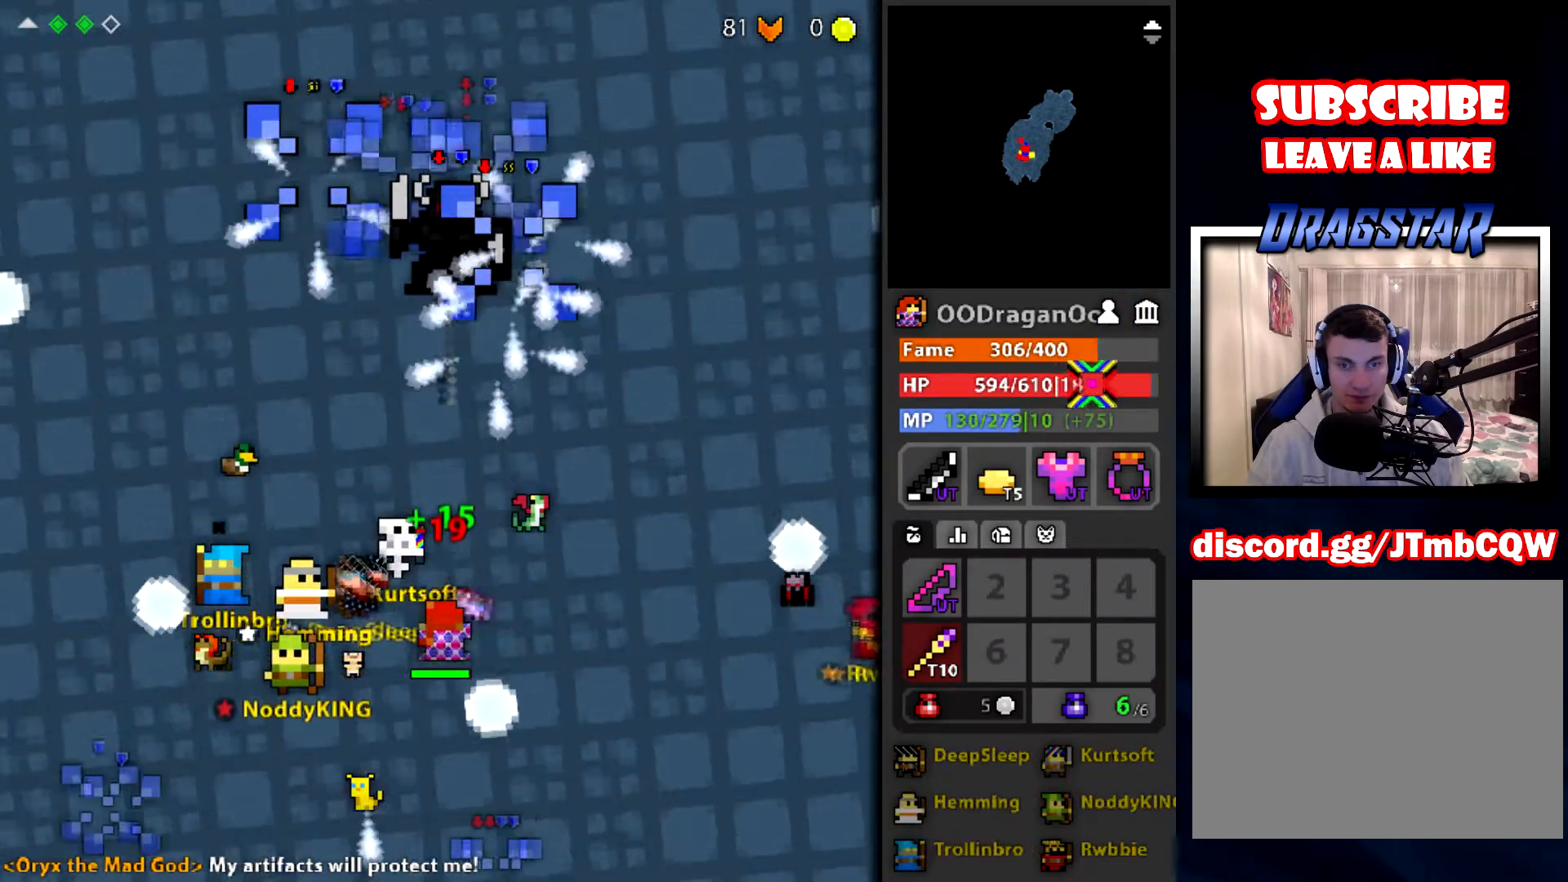
{"keys": [], "mouse": ["left"], "events": [[33, "a", "up"], [333, "a", "down"], [400, "a", "up"]]}
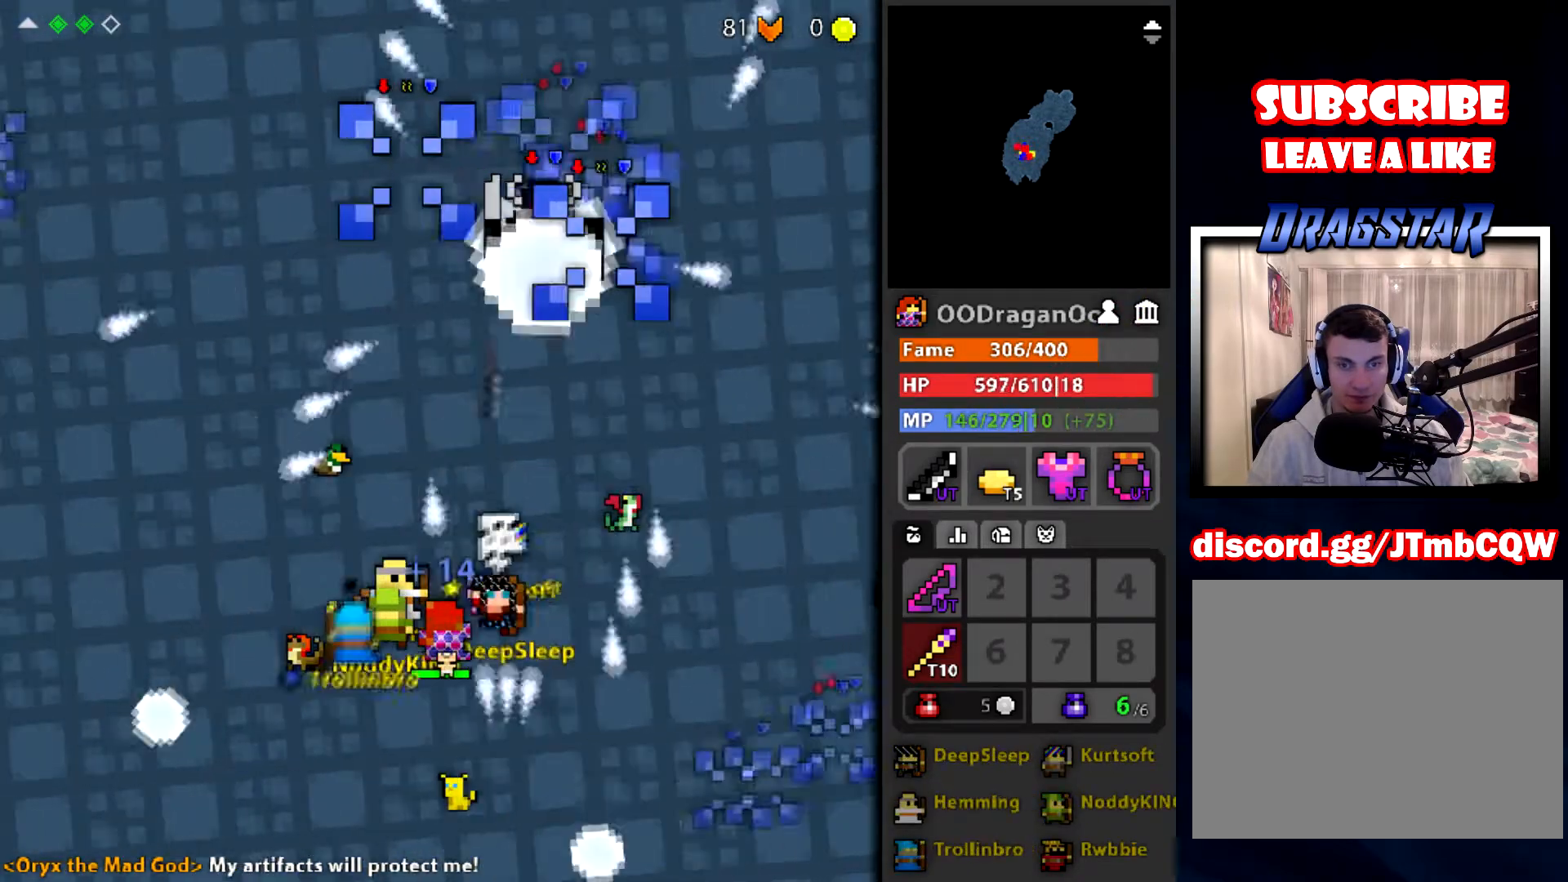
{"keys": [], "mouse": ["left"], "events": [[434, "a", "down"], [501, "a", "up"]]}
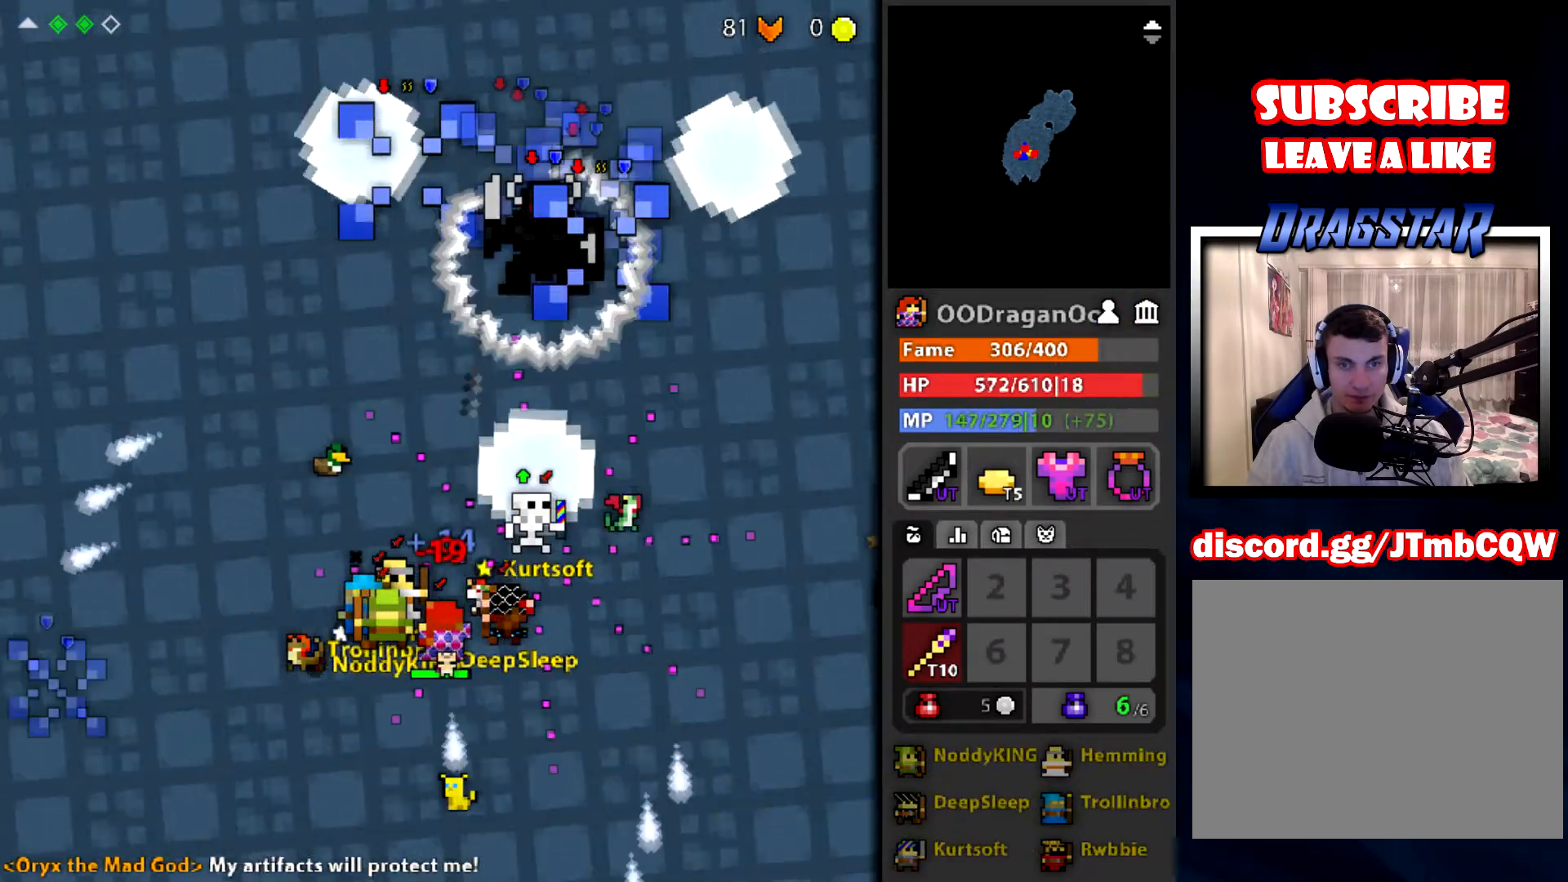
{"keys": [], "mouse": ["left"], "events": [[133, "e", "down"], [233, "e", "up"]]}
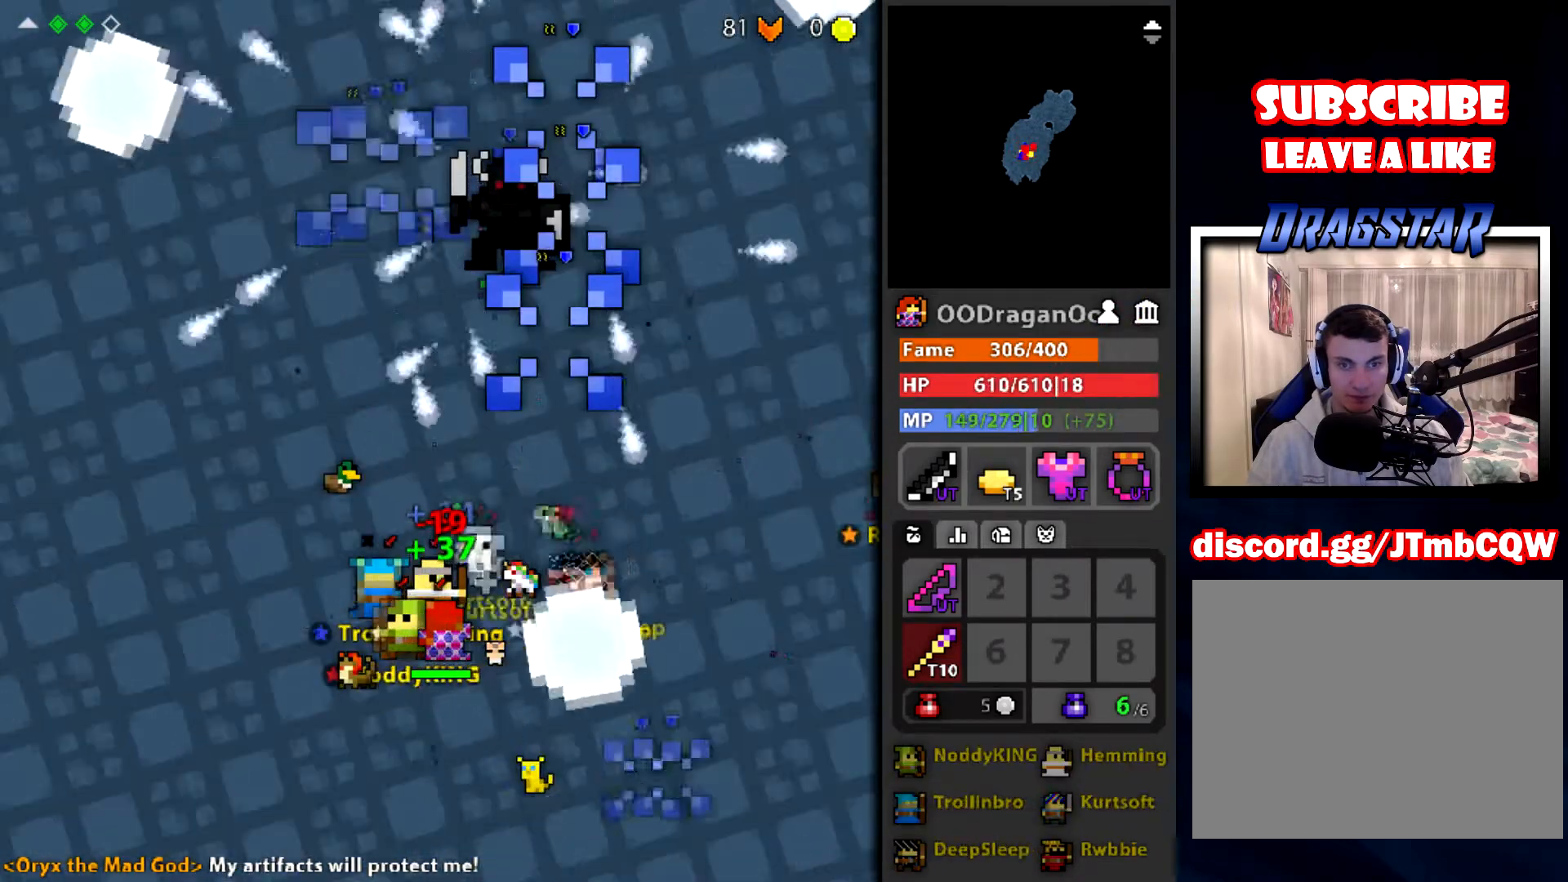
{"keys": [], "mouse": ["left"], "events": []}
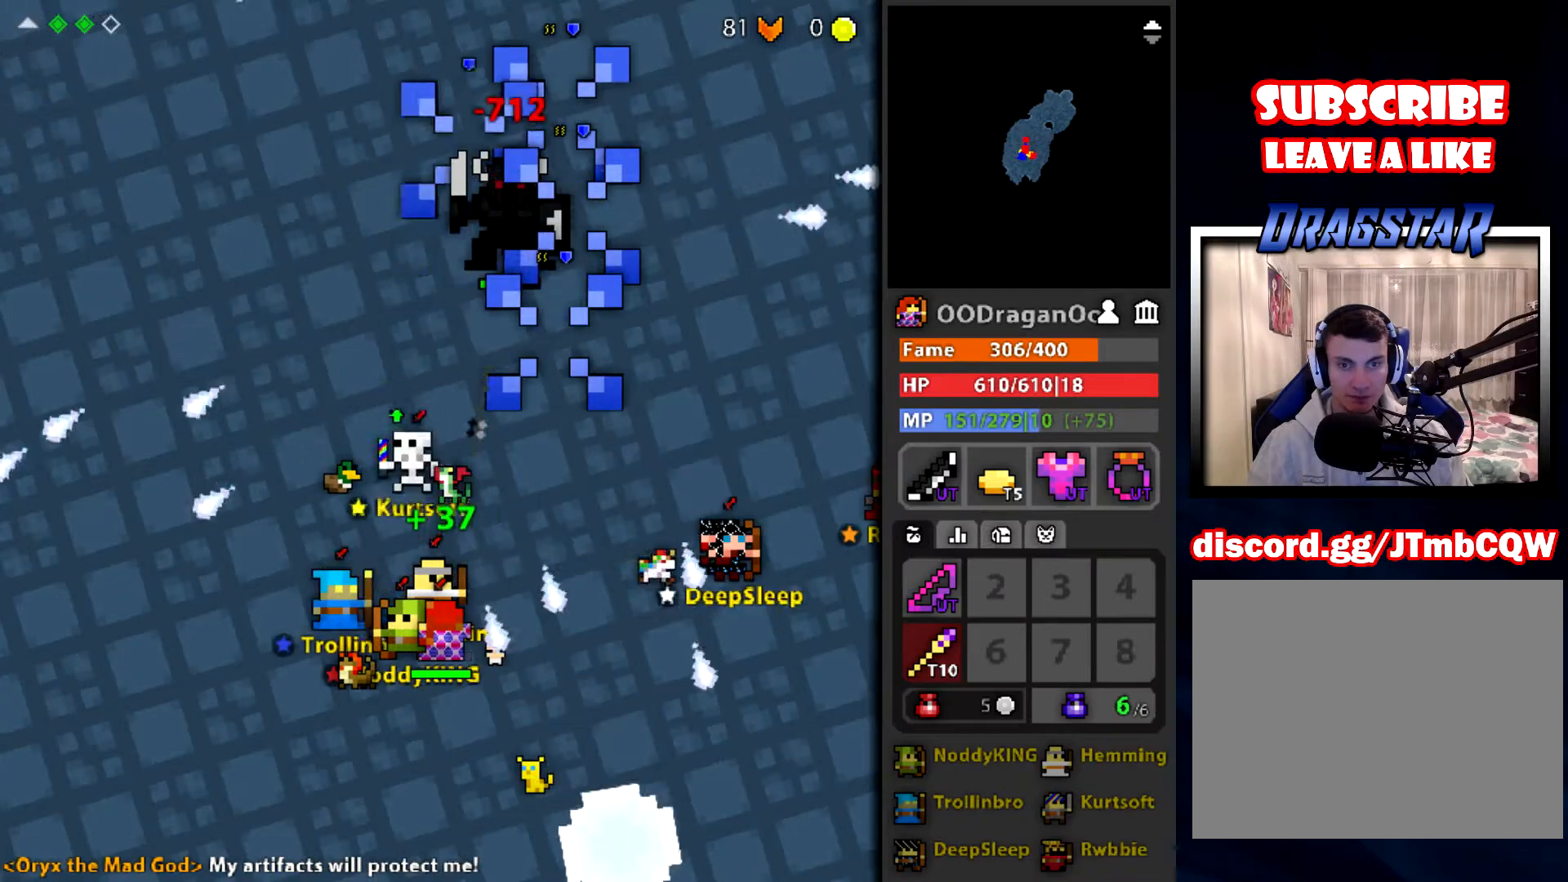
{"keys": ["s"], "mouse": ["left"], "events": [[467, "s", "down"]]}
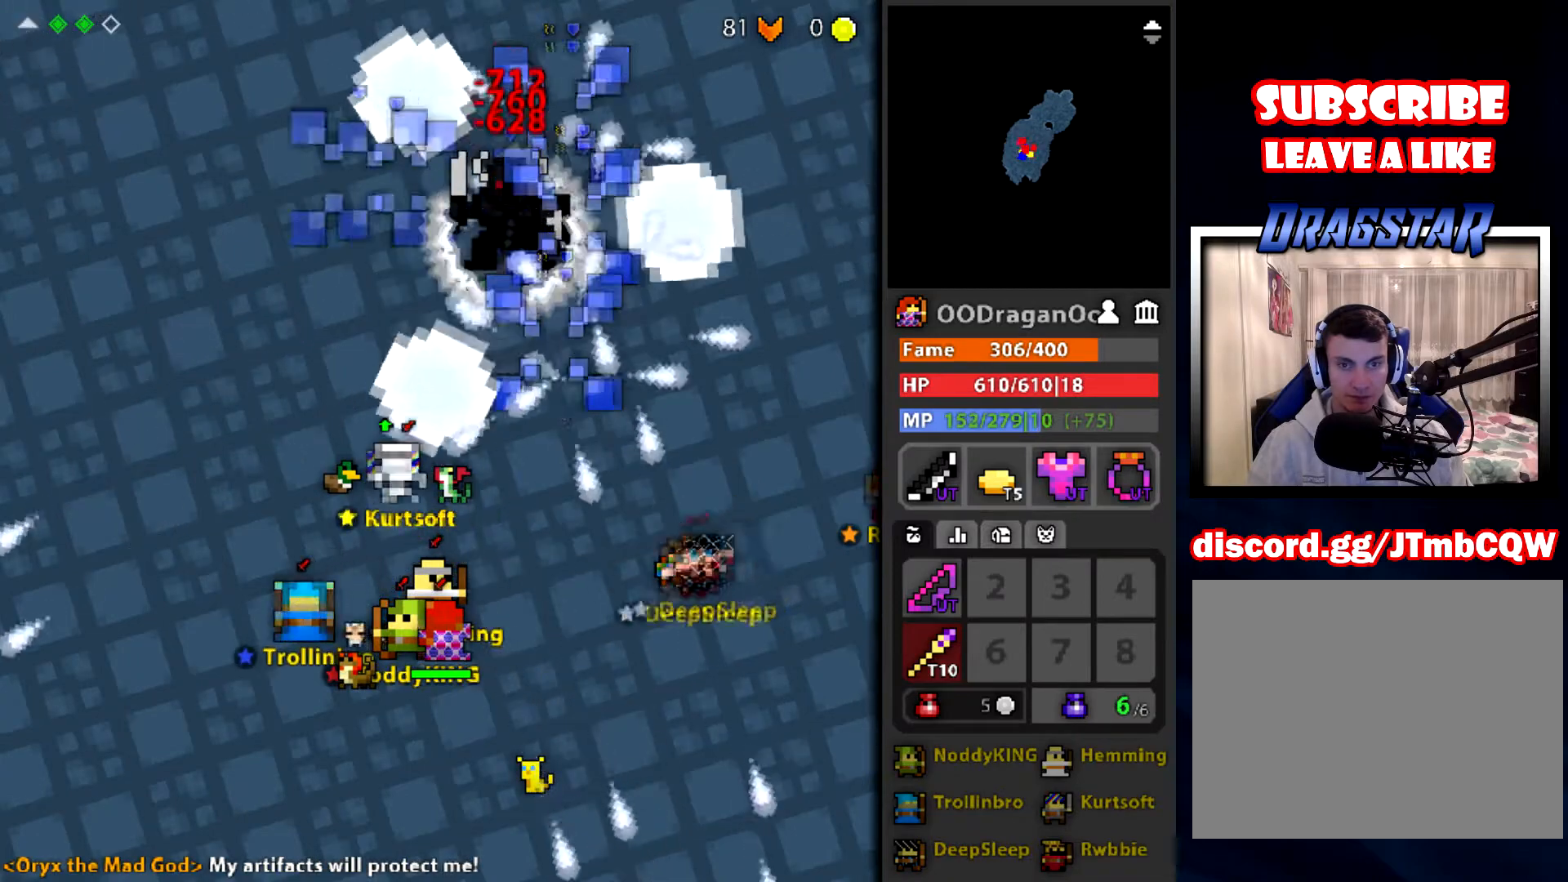
{"keys": ["s"], "mouse": ["left"], "events": [[67, "a", "down"], [134, "a", "up"], [367, "d", "down"], [501, "d", "up"]]}